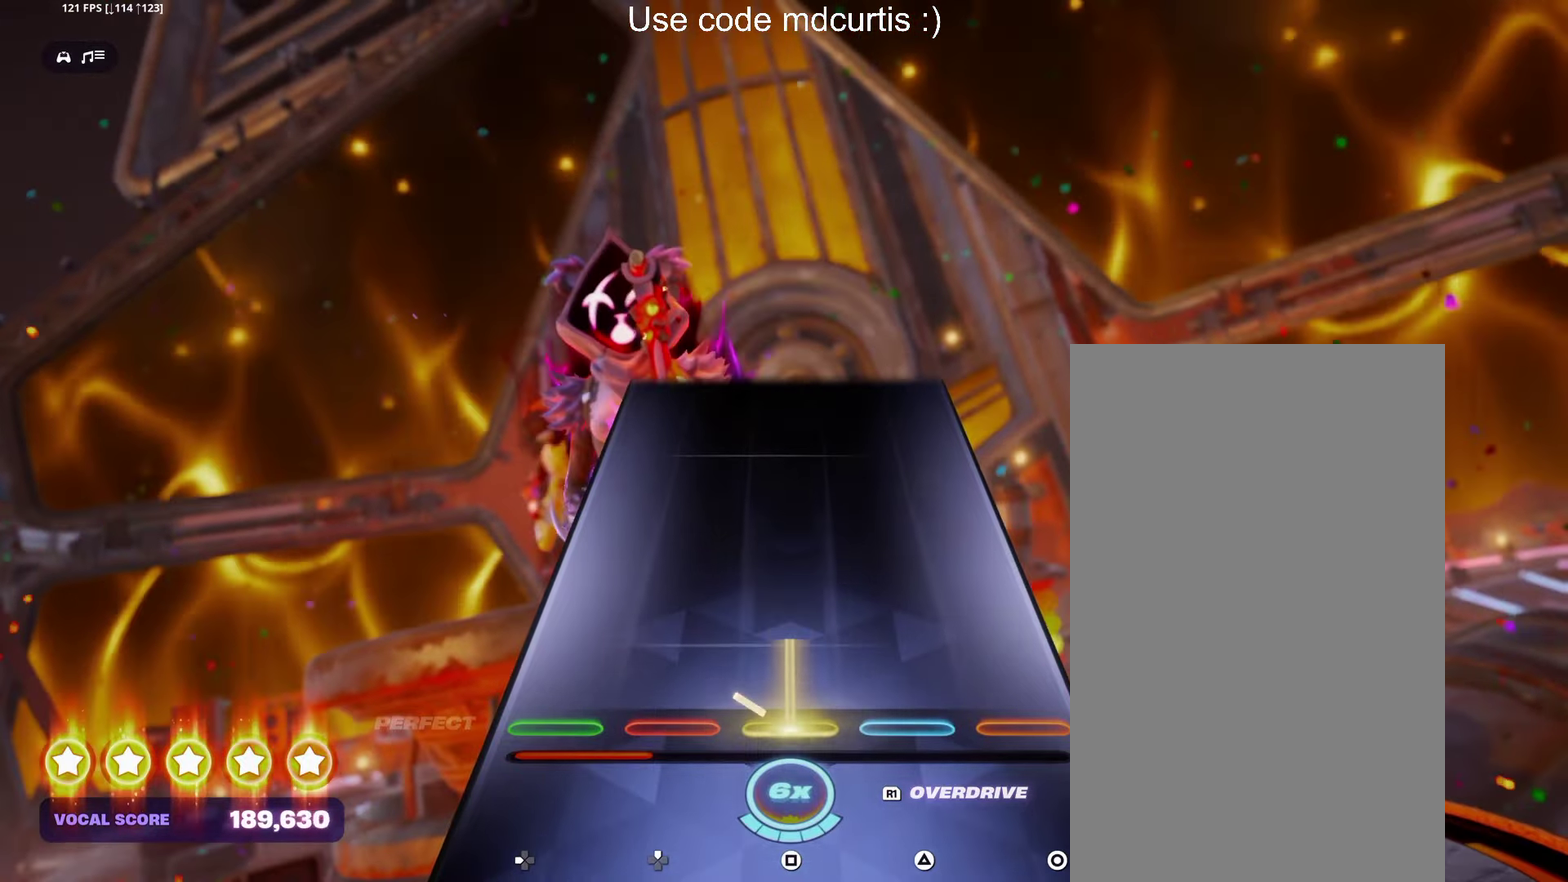
Gameplay with a controller (PlayStation layout); each line is a JSON object with the inputs held at the frame after it. "events" lists button and stick changes between this image and that frame as [ms after this image, input, new state], when the widget could be followed in between. Not read: L3 R3 left_stick right_stick.
{"buttons": [], "events": [[234, "SQUARE", "up"]]}
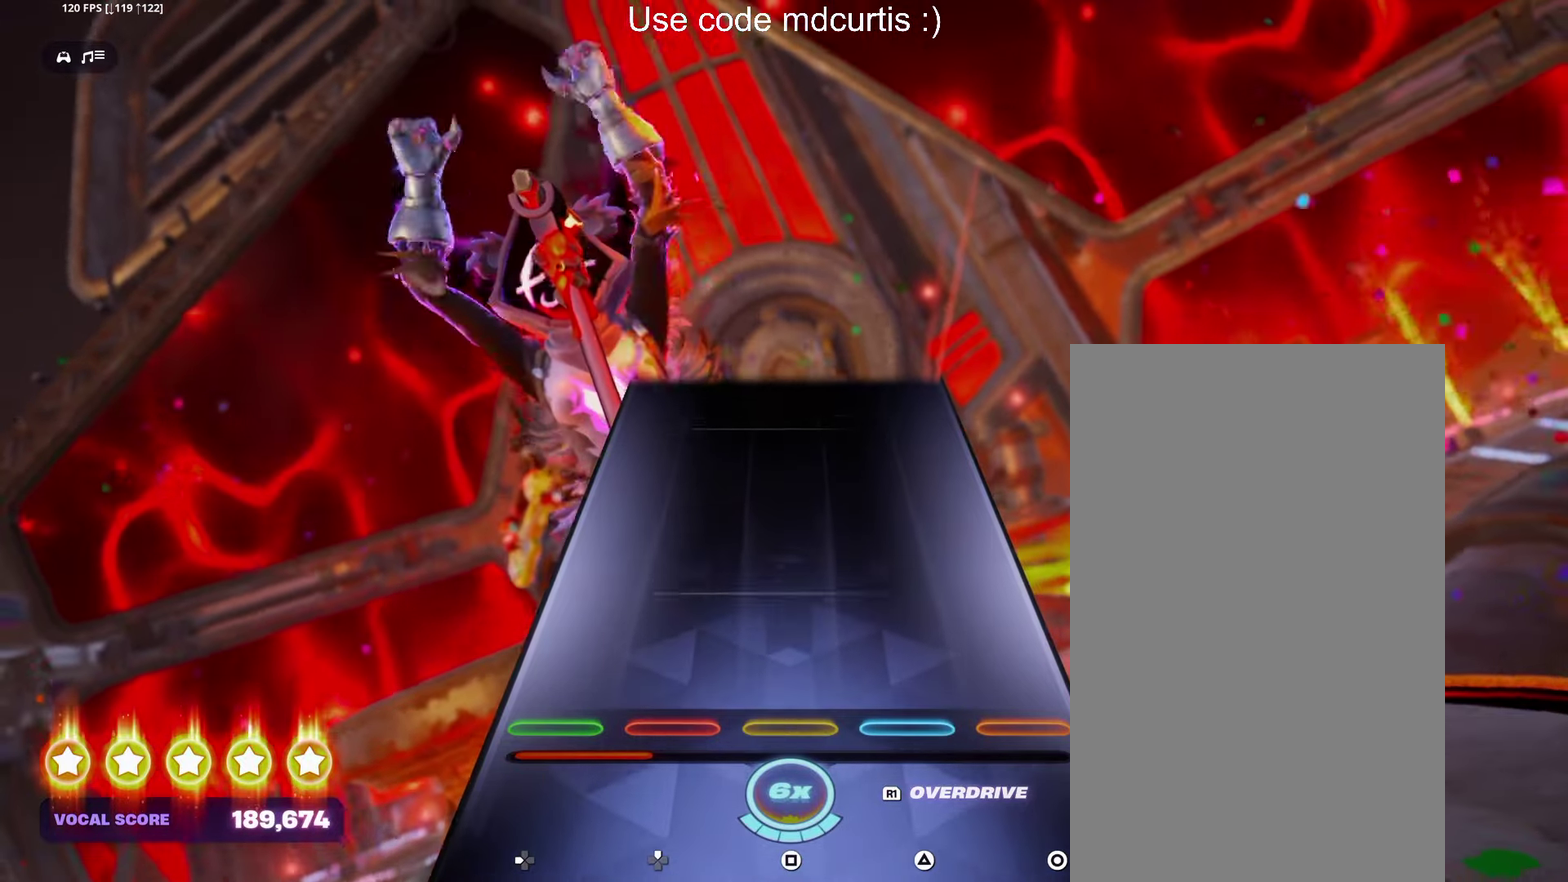
{"buttons": [], "events": []}
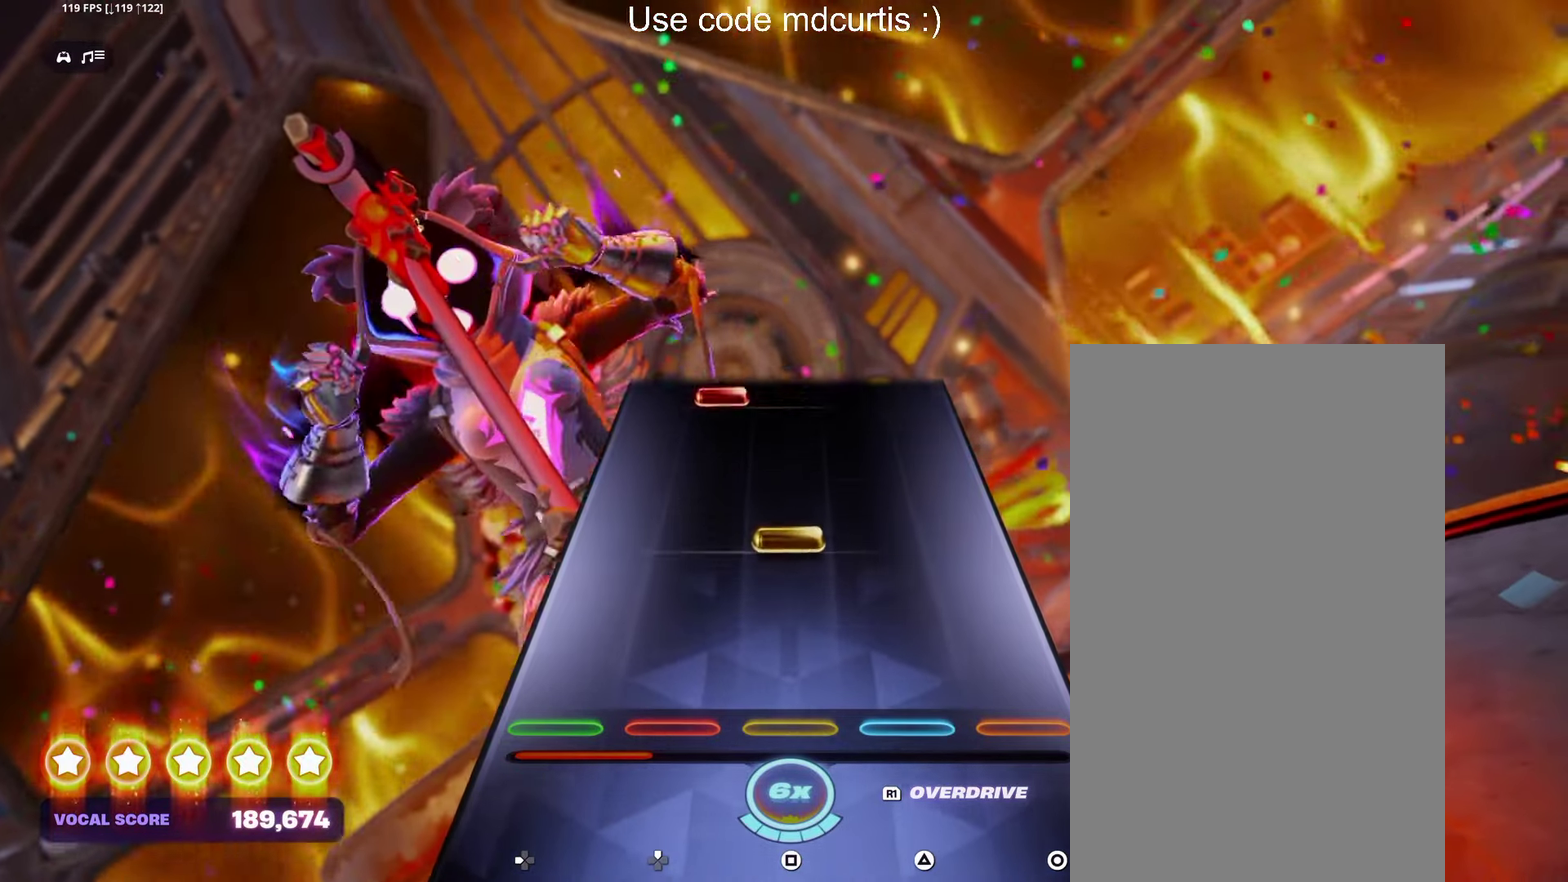
{"buttons": [], "events": [[200, "R1", "down"], [284, "R1", "up"]]}
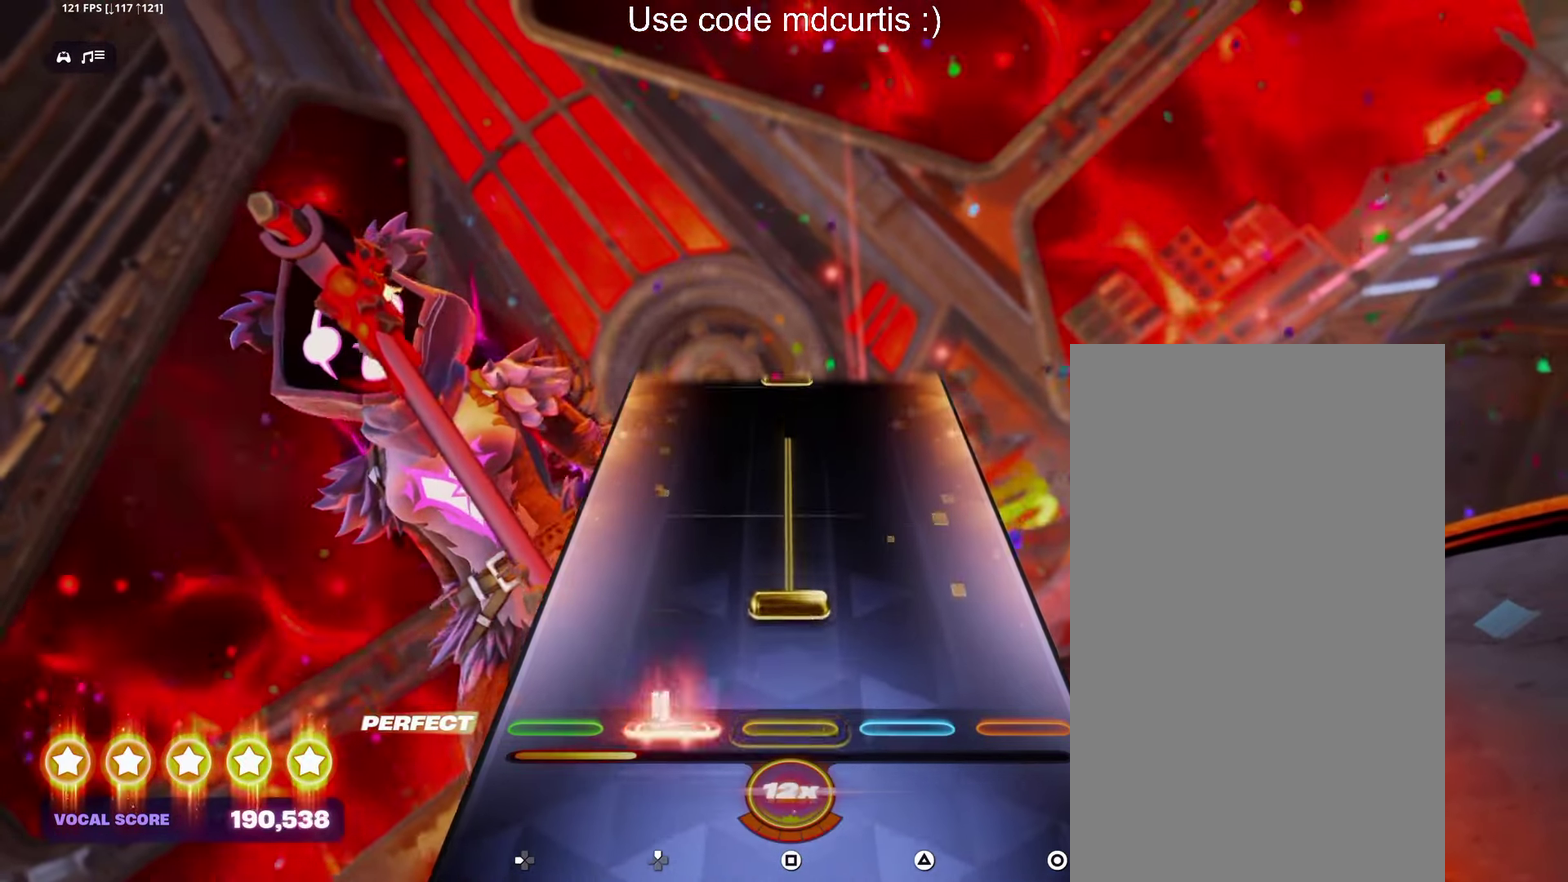
{"buttons": [], "events": [[117, "SQUARE", "down"], [417, "SQUARE", "up"]]}
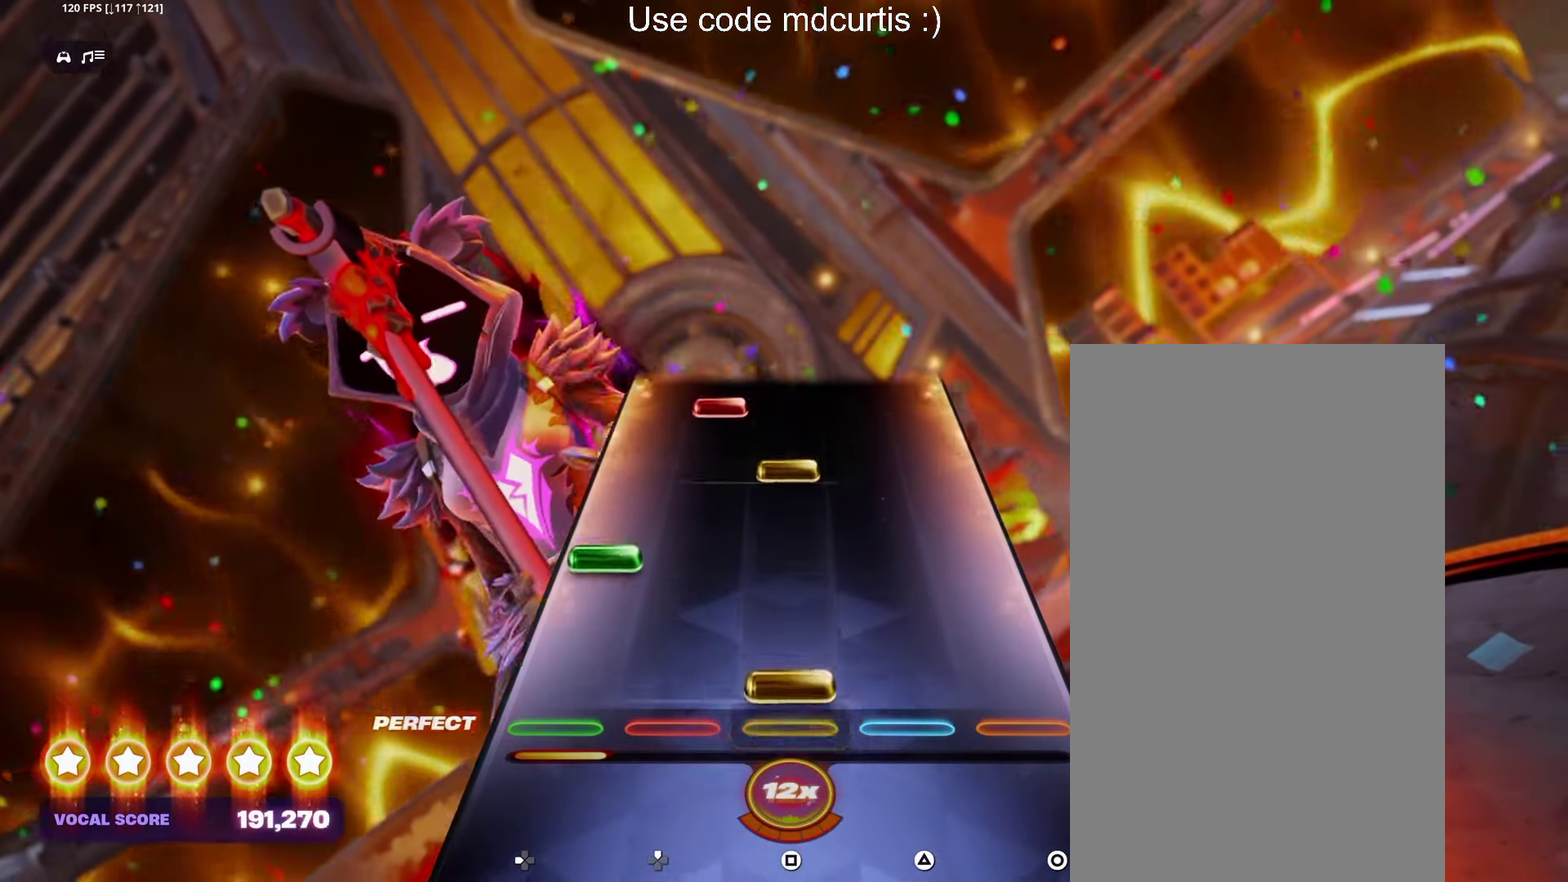
{"buttons": [], "events": [[34, "SQUARE", "down"], [150, "SQUARE", "up"], [317, "SQUARE", "down"], [434, "SQUARE", "up"]]}
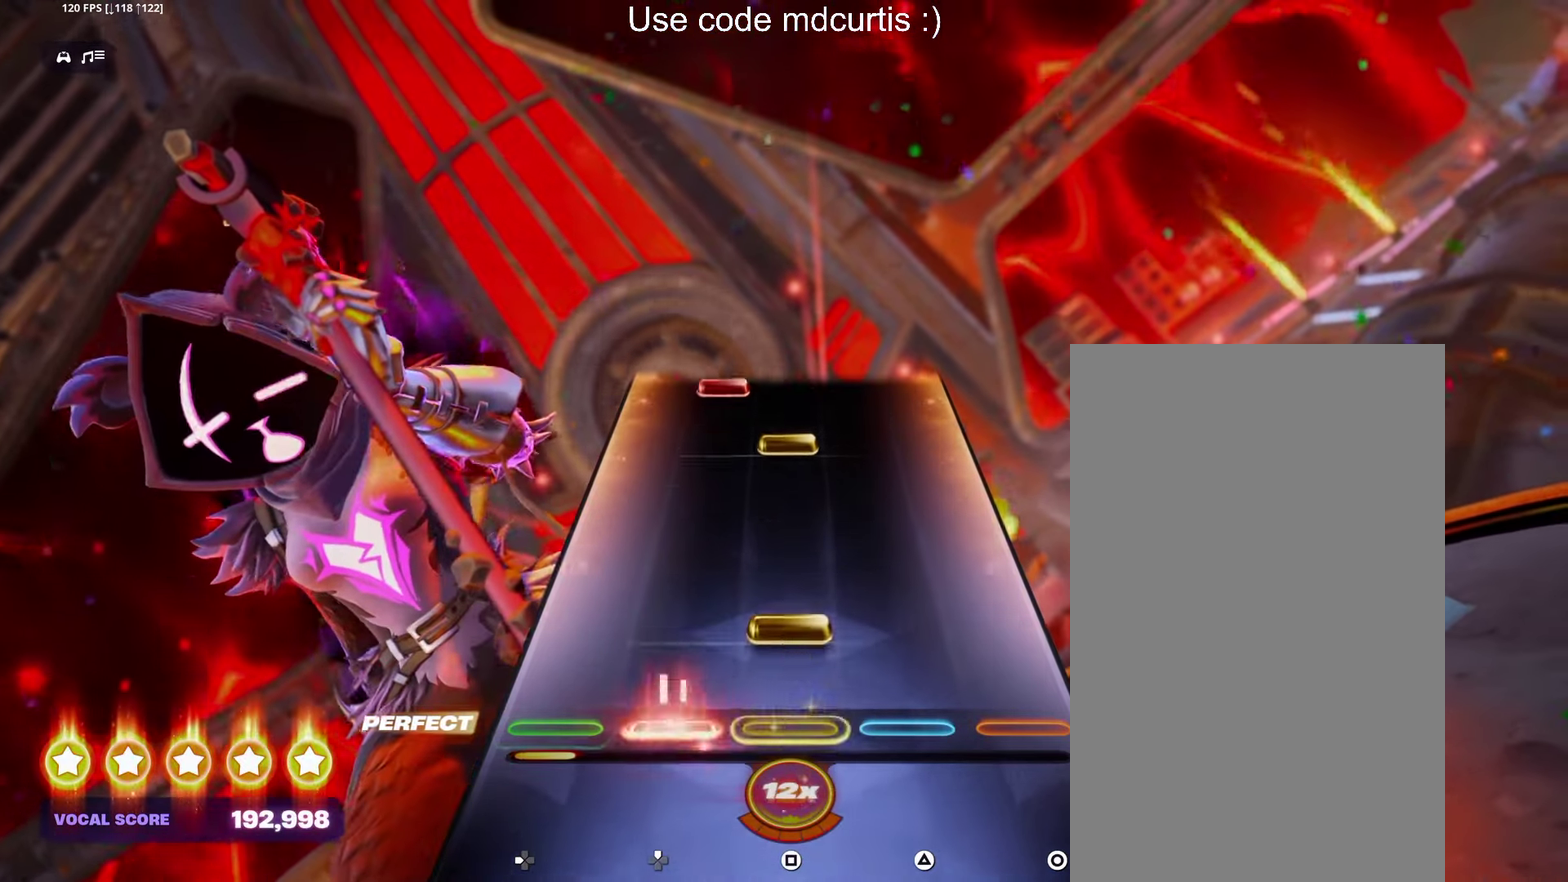
{"buttons": [], "events": [[84, "SQUARE", "down"], [217, "SQUARE", "up"], [384, "SQUARE", "down"], [500, "SQUARE", "up"]]}
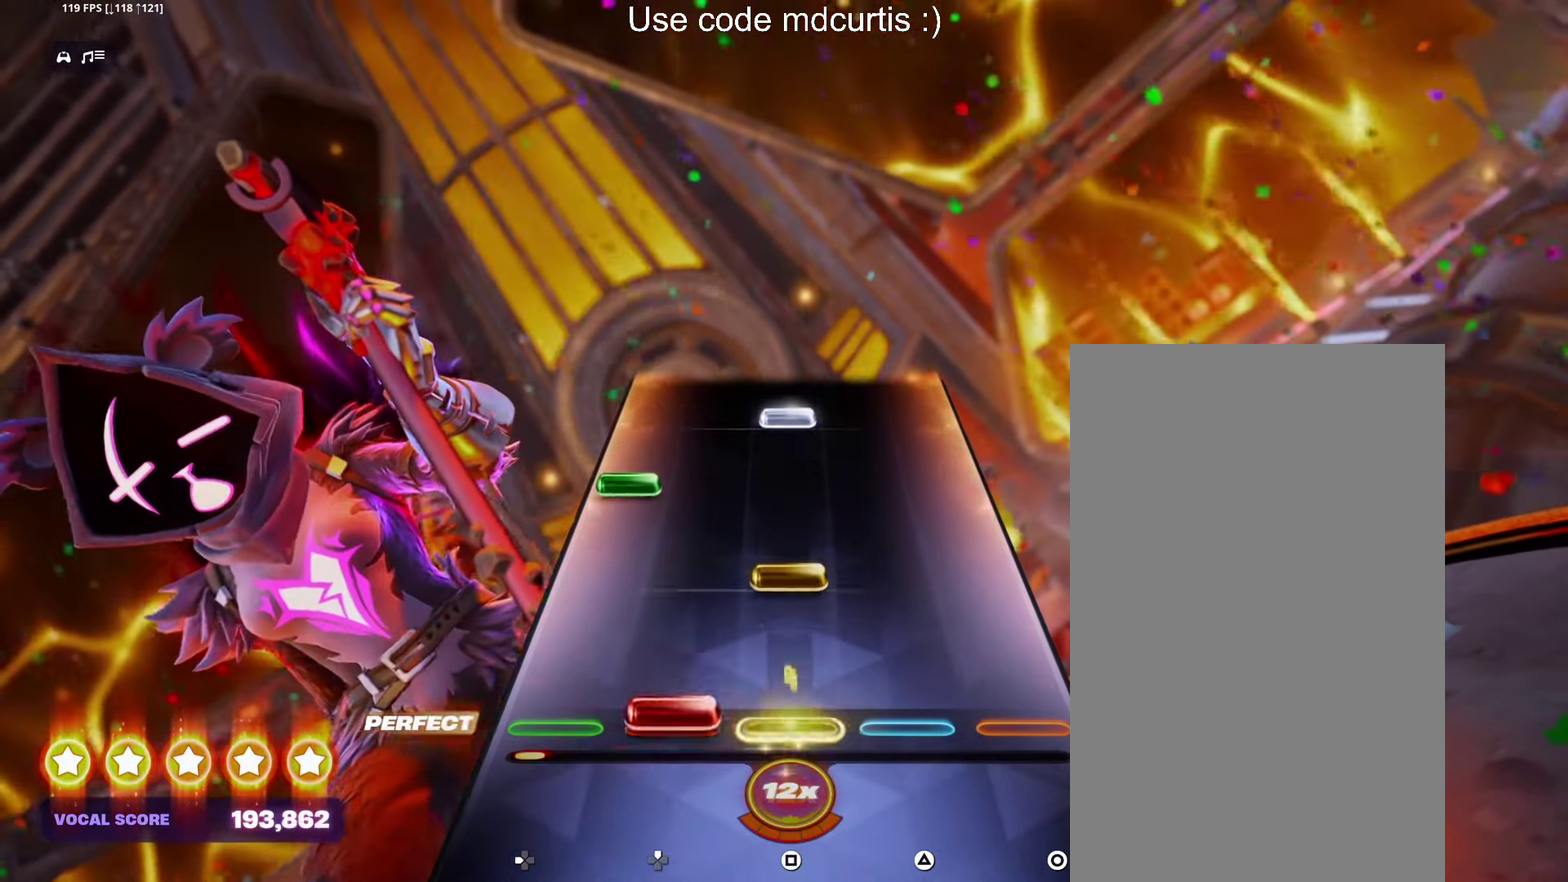
{"buttons": ["SQUARE"], "events": [[134, "SQUARE", "down"], [283, "SQUARE", "up"], [416, "SQUARE", "down"]]}
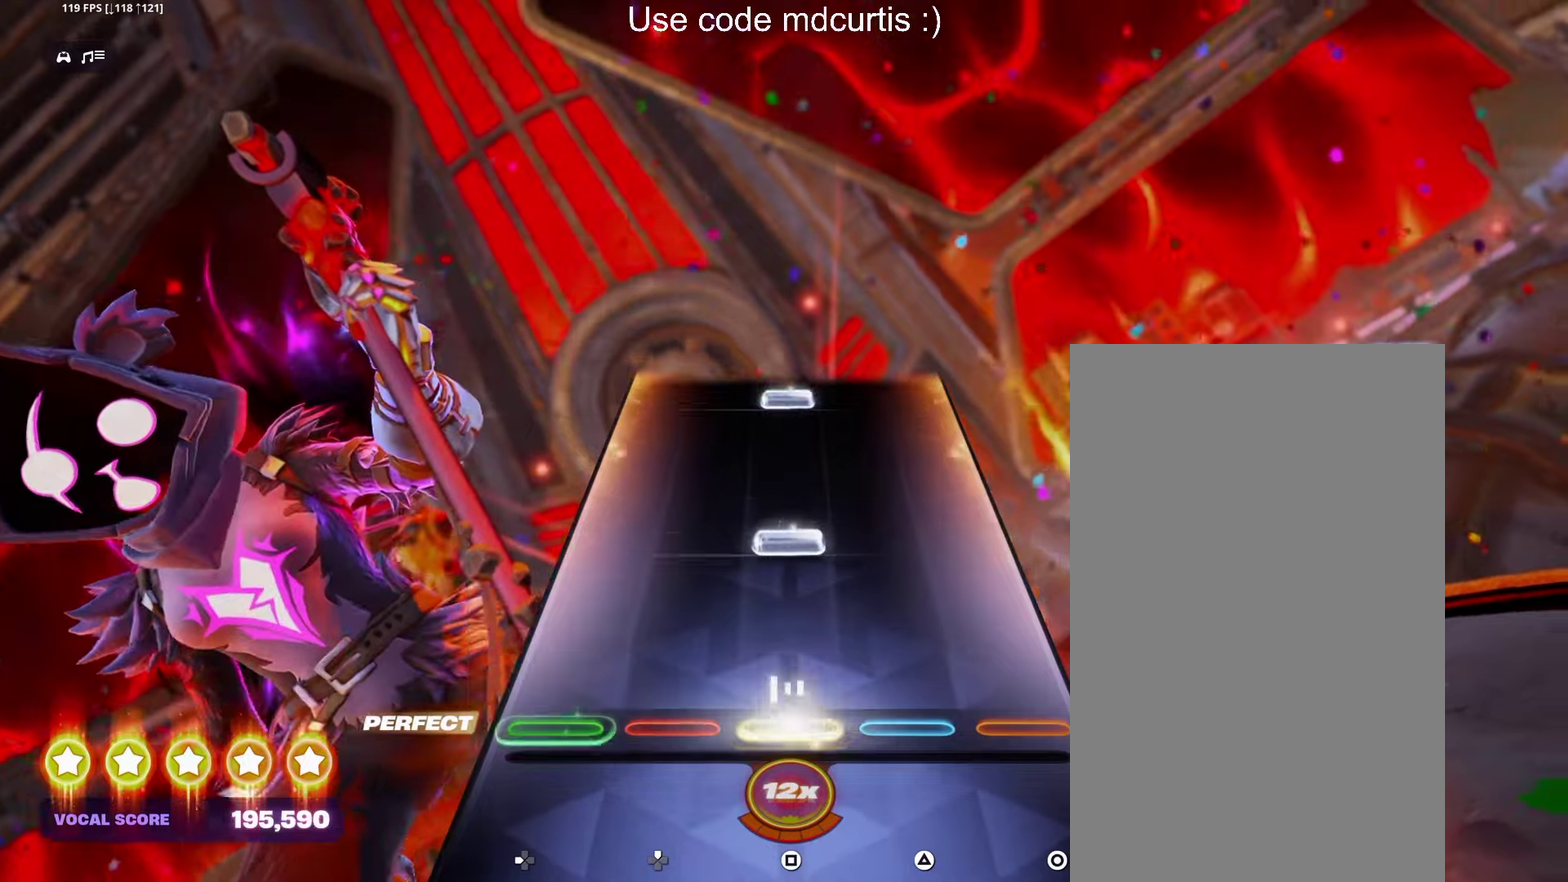
{"buttons": ["SQUARE"], "events": [[83, "SQUARE", "up"], [183, "SQUARE", "down"], [316, "SQUARE", "up"], [466, "SQUARE", "down"]]}
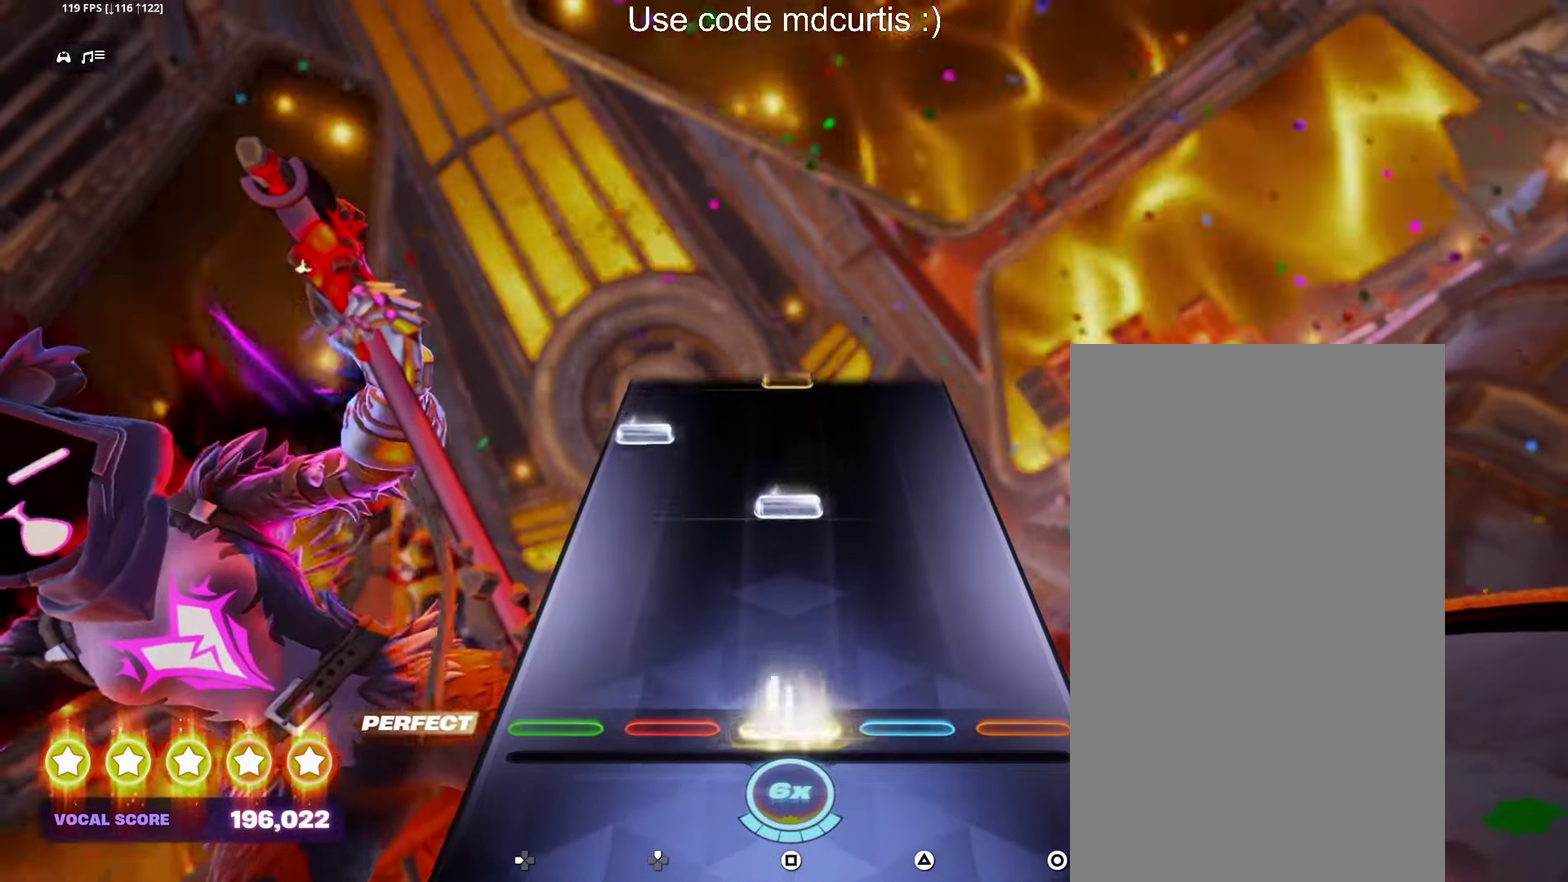
{"buttons": [], "events": [[83, "SQUARE", "up"], [250, "SQUARE", "down"], [383, "SQUARE", "up"]]}
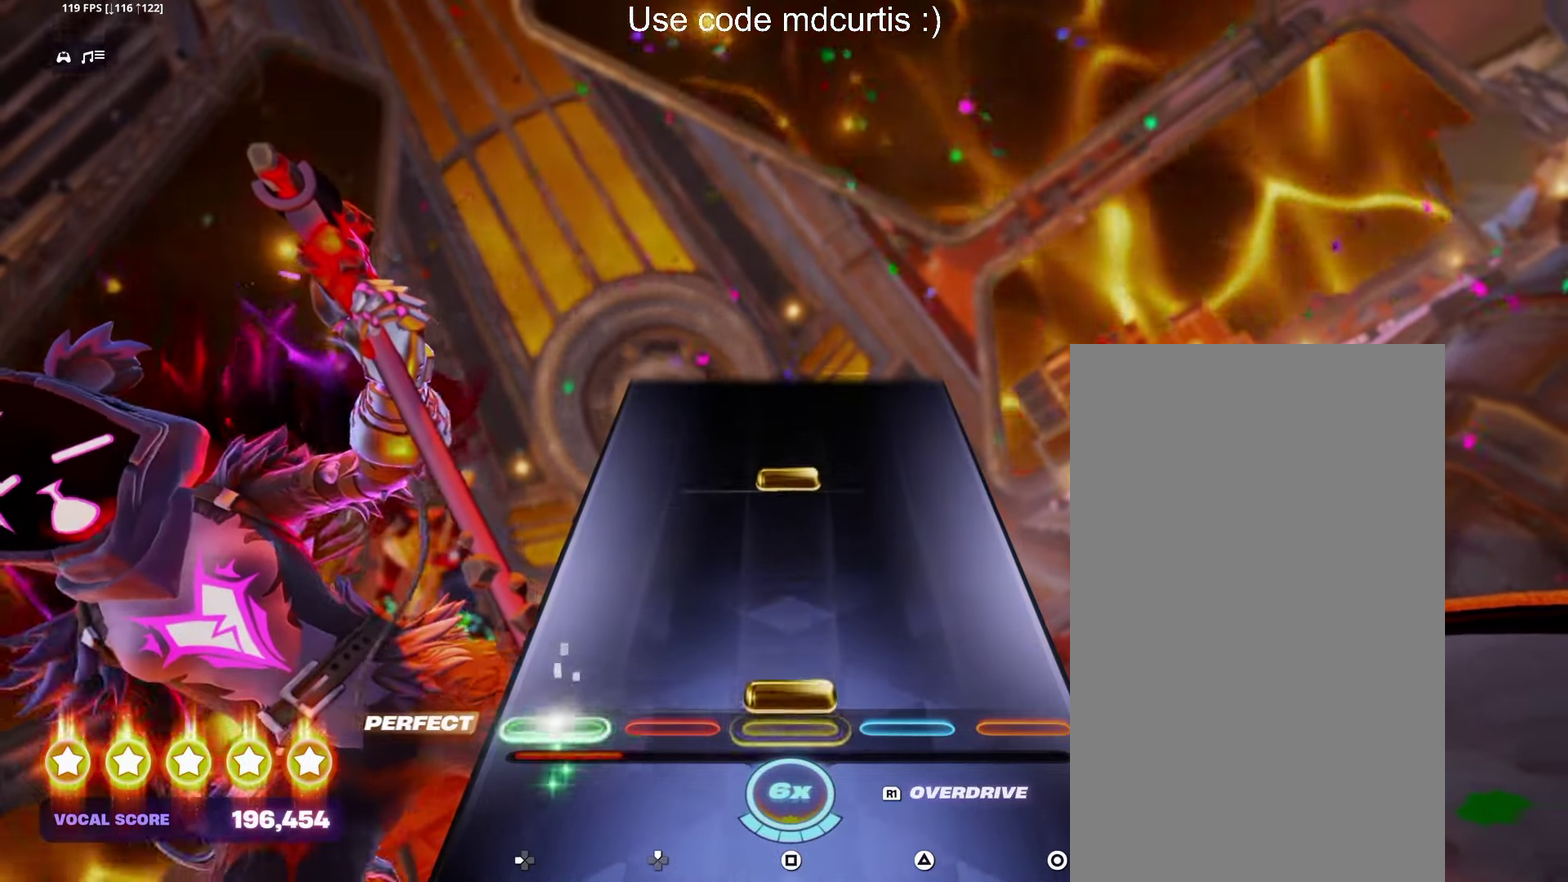
{"buttons": [], "events": [[16, "SQUARE", "down"], [150, "SQUARE", "up"], [283, "SQUARE", "down"], [416, "SQUARE", "up"]]}
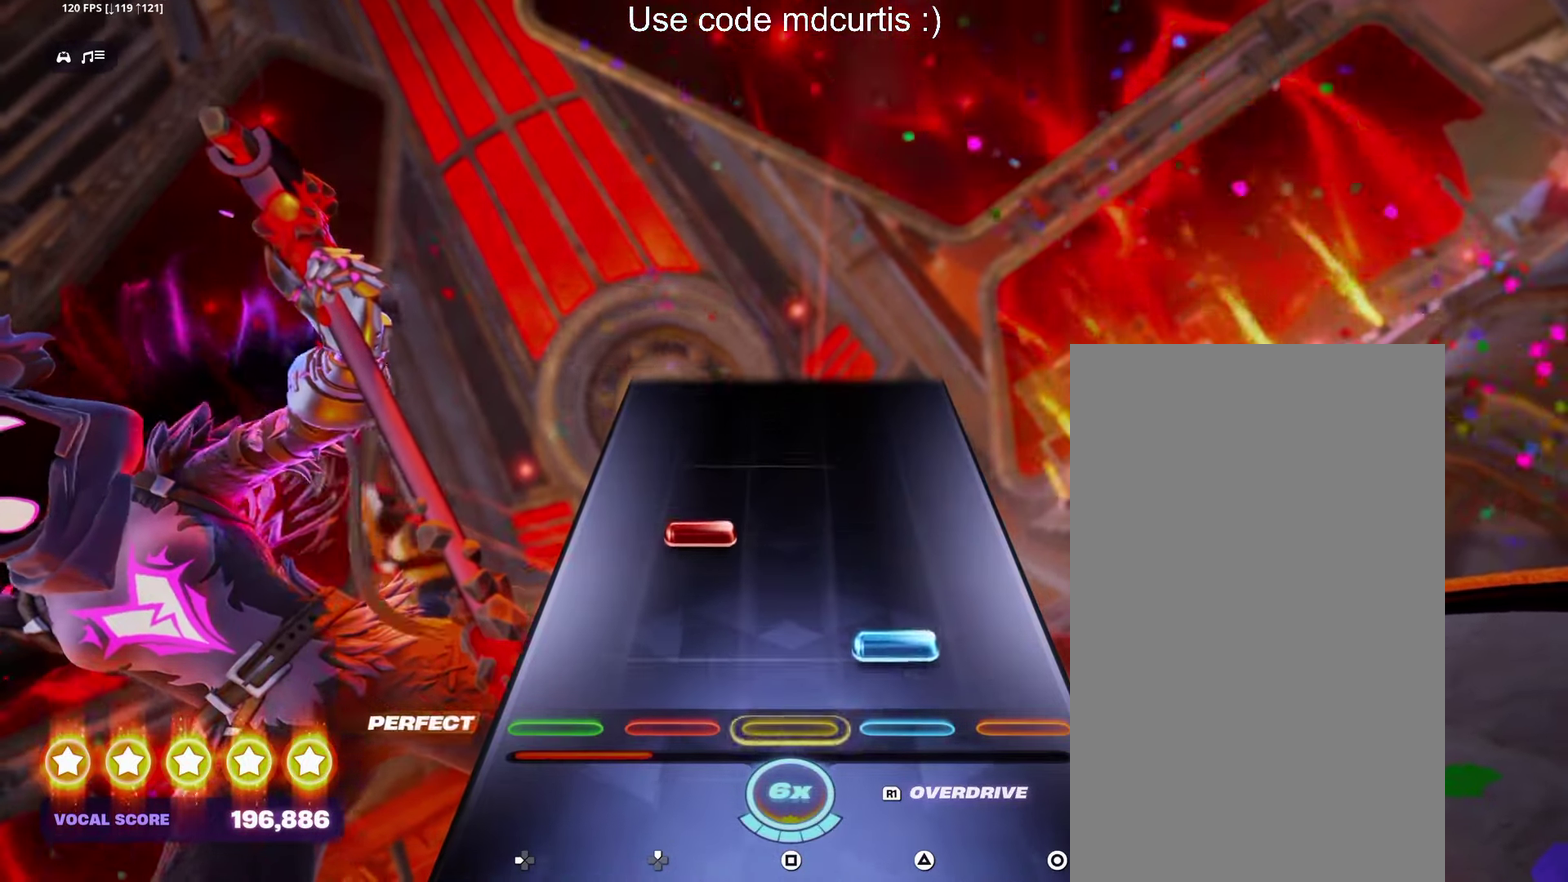
{"buttons": [], "events": [[83, "TRIANGLE", "down"], [166, "TRIANGLE", "up"]]}
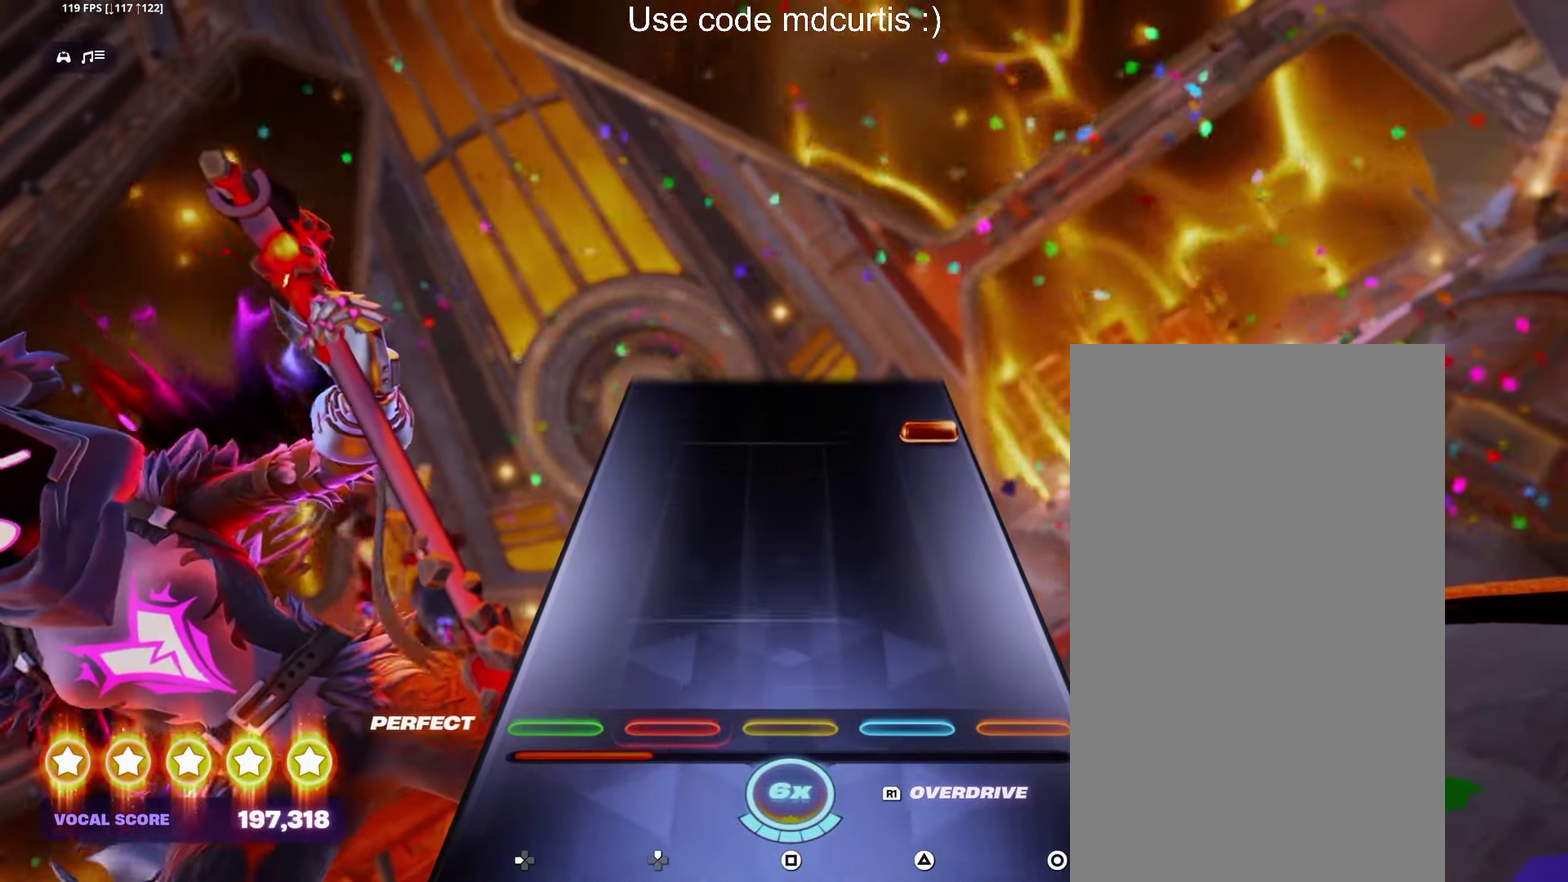
{"buttons": [], "events": [[400, "R1", "down"], [483, "R1", "up"]]}
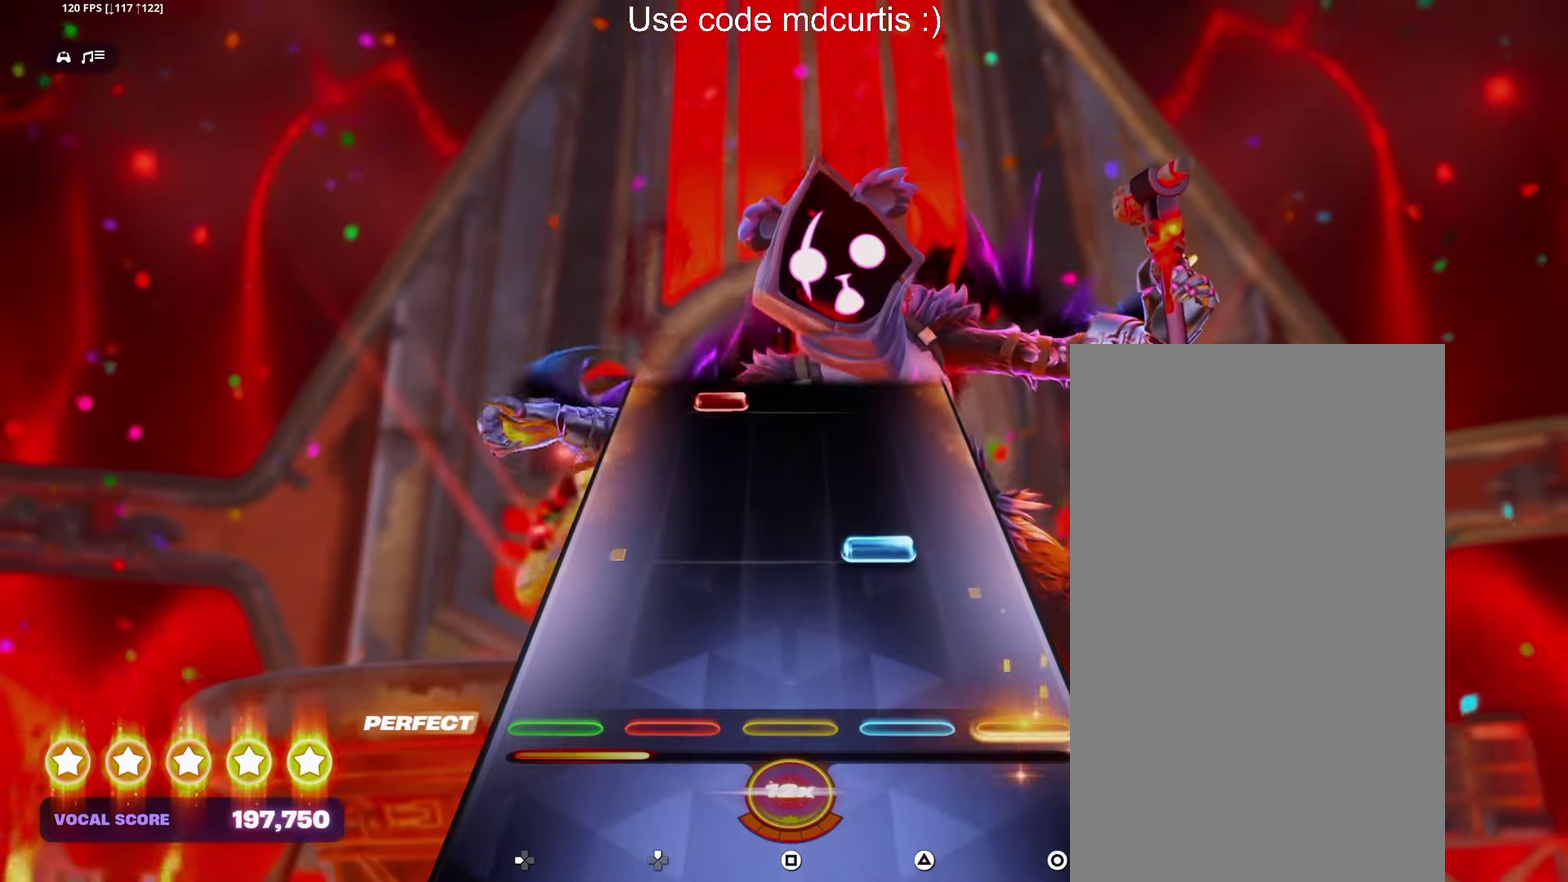
{"buttons": [], "events": [[166, "TRIANGLE", "down"], [283, "TRIANGLE", "up"]]}
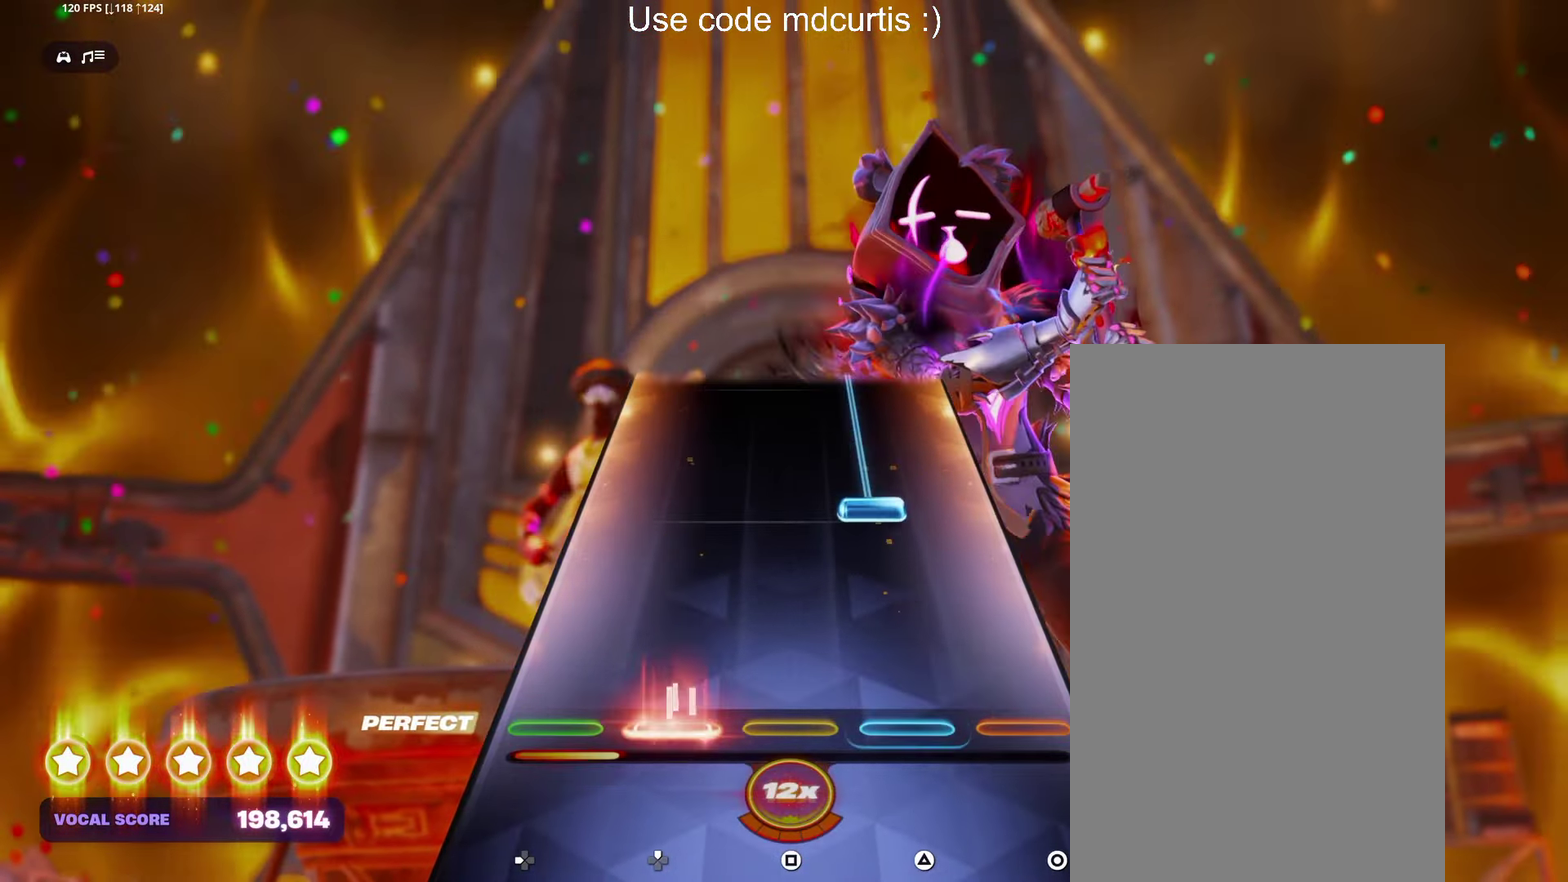
{"buttons": ["TRIANGLE"], "events": [[233, "TRIANGLE", "down"]]}
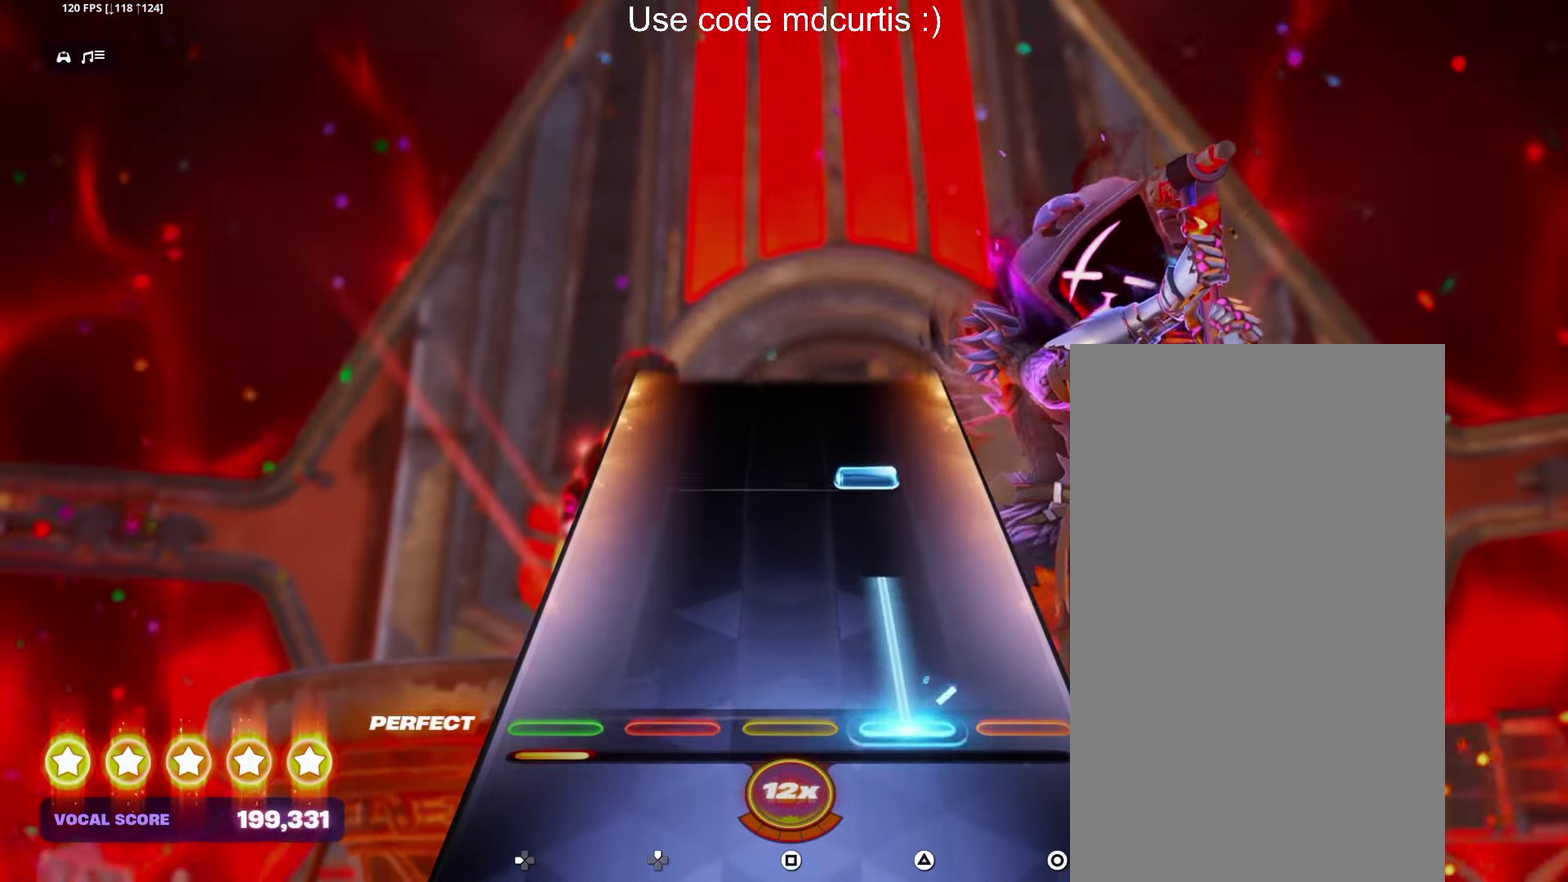
{"buttons": [], "events": [[200, "TRIANGLE", "up"], [300, "TRIANGLE", "down"], [417, "TRIANGLE", "up"]]}
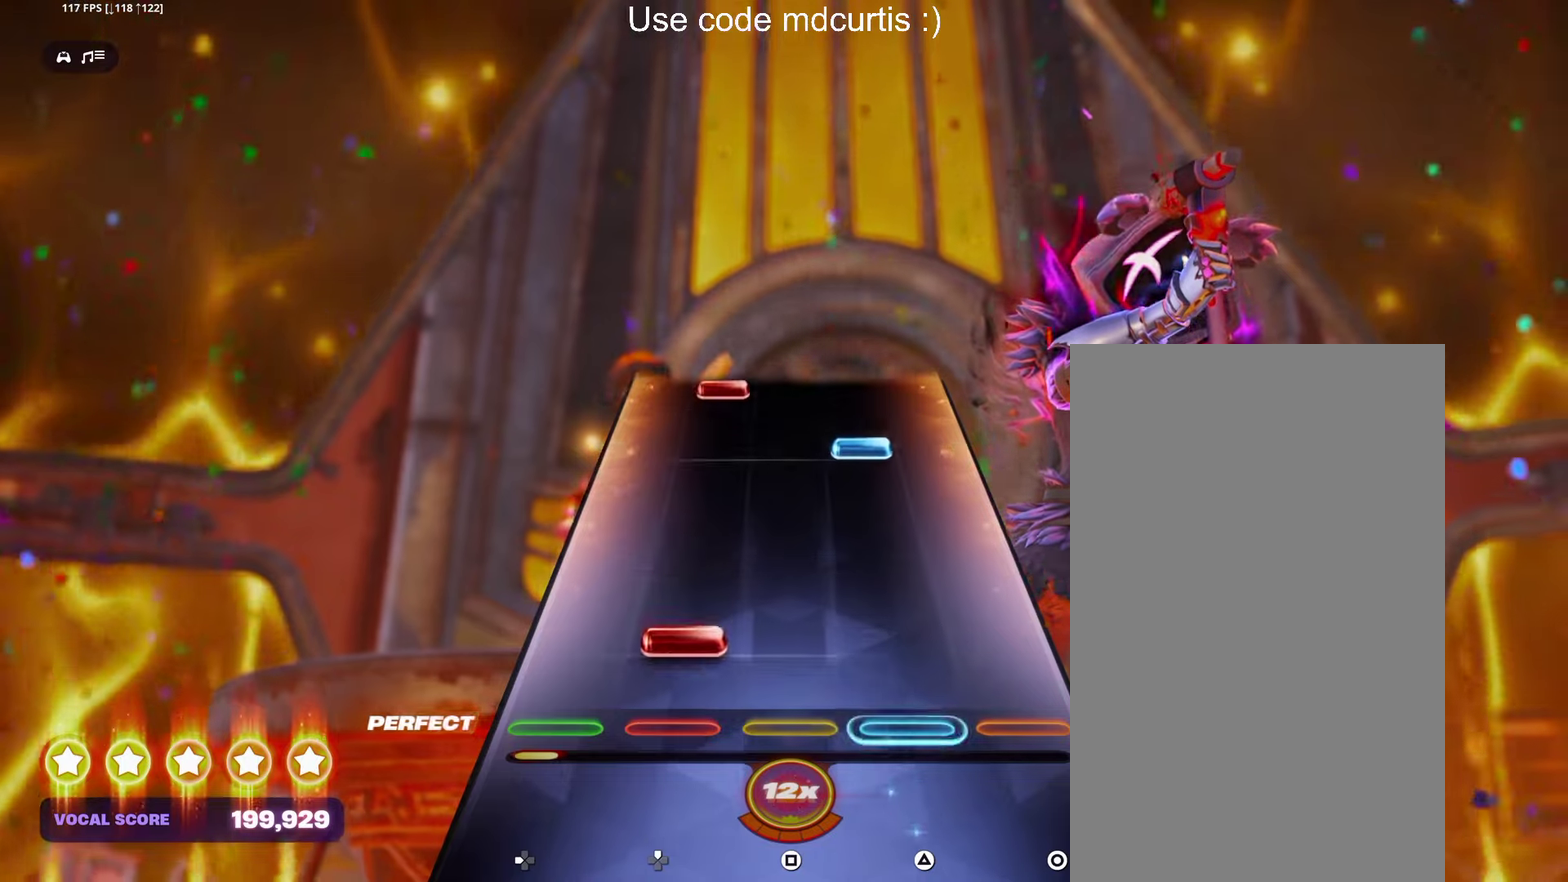
{"buttons": [], "events": [[367, "TRIANGLE", "down"], [483, "TRIANGLE", "up"]]}
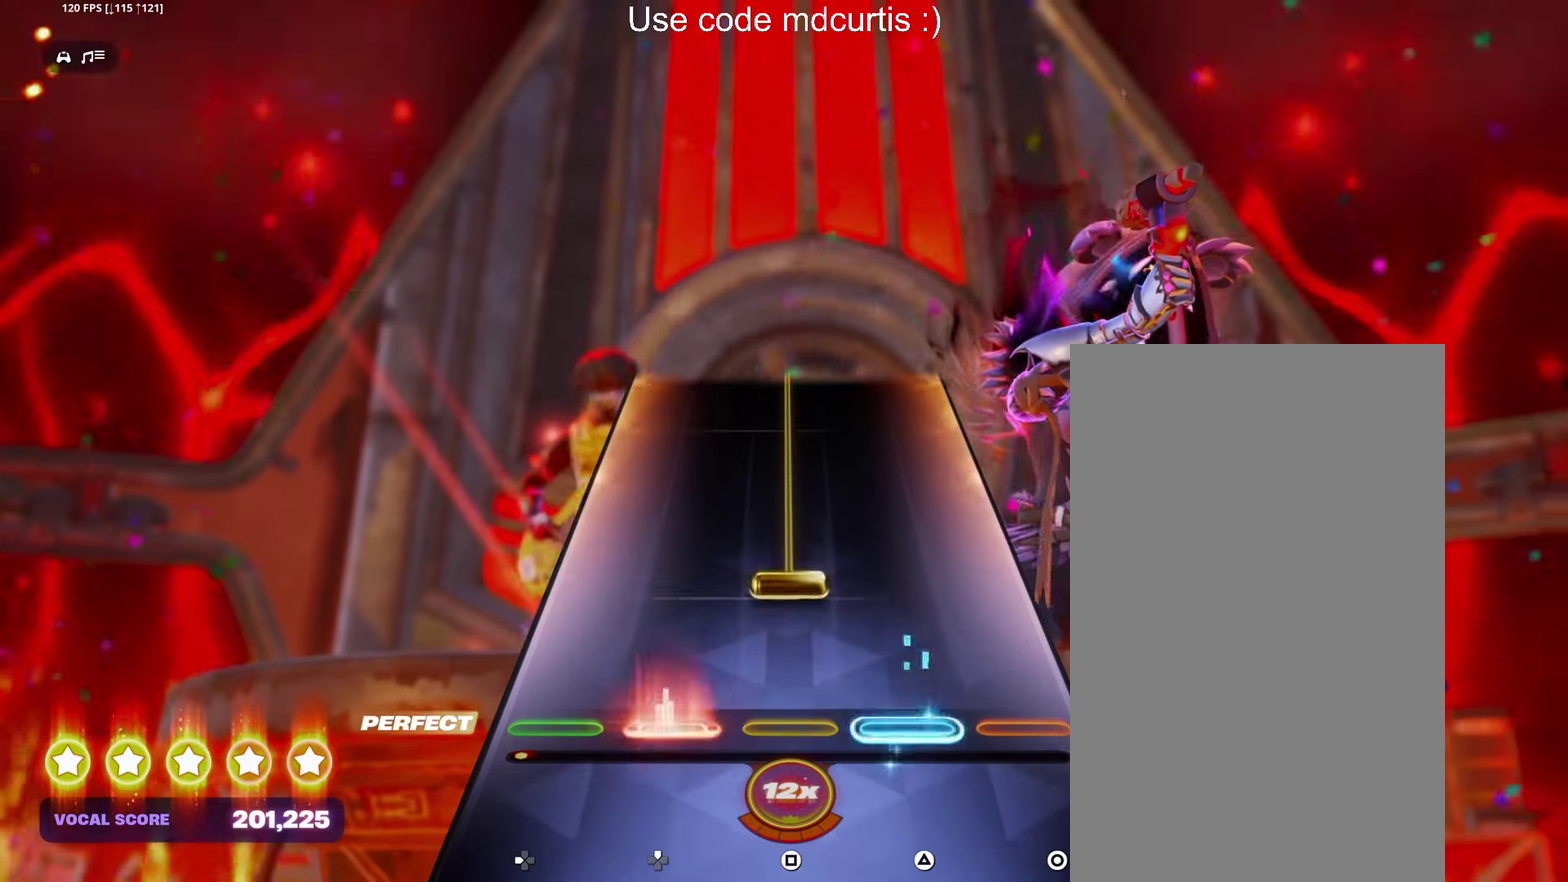
{"buttons": ["SQUARE"], "events": [[133, "SQUARE", "down"]]}
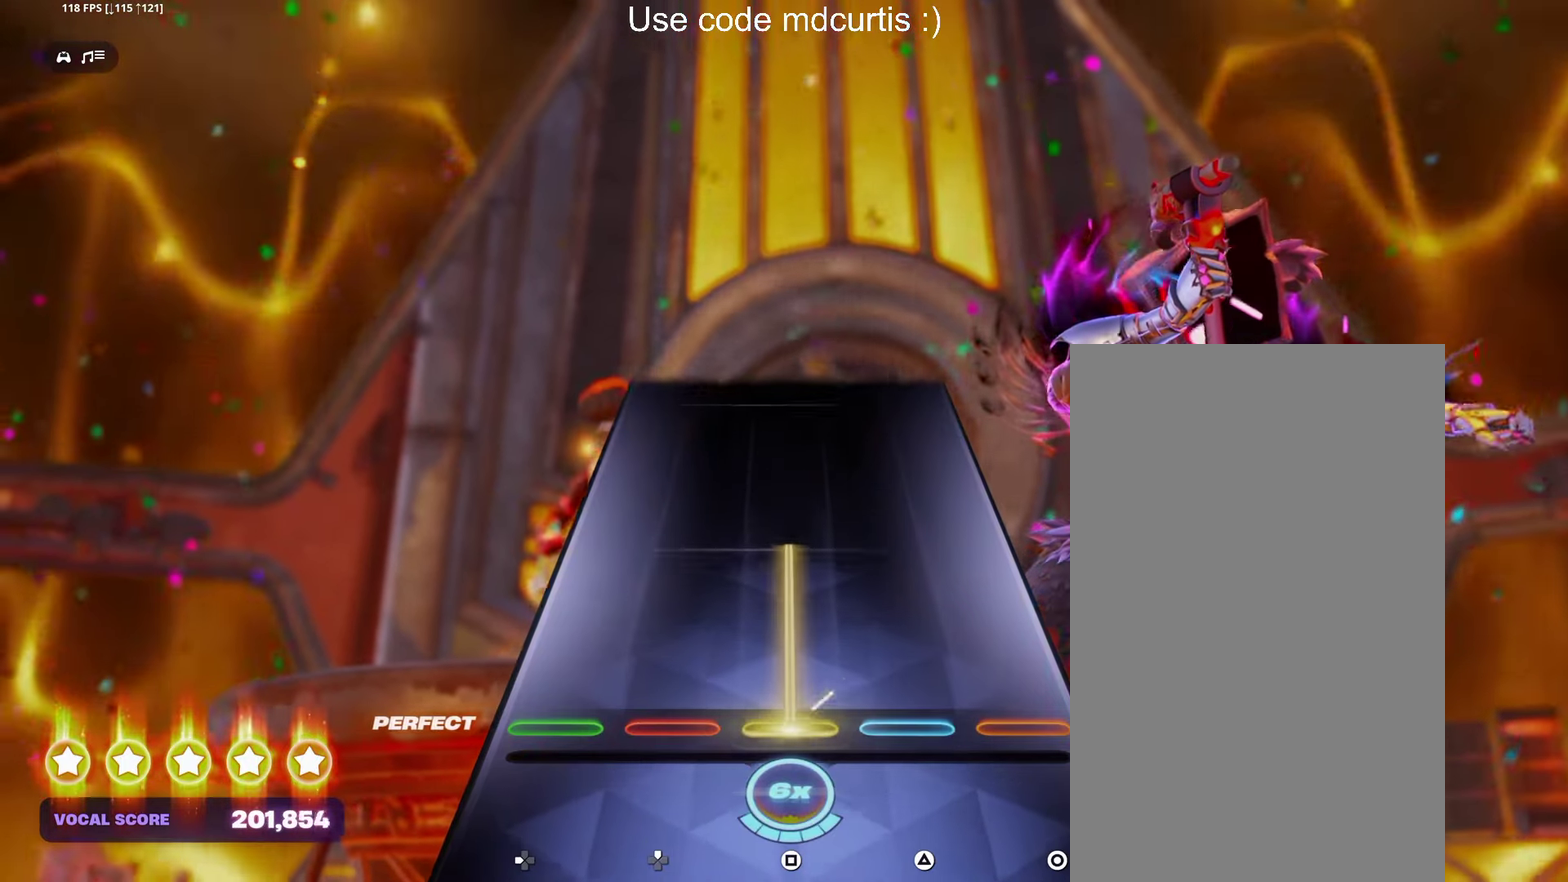
{"buttons": [], "events": [[417, "SQUARE", "up"]]}
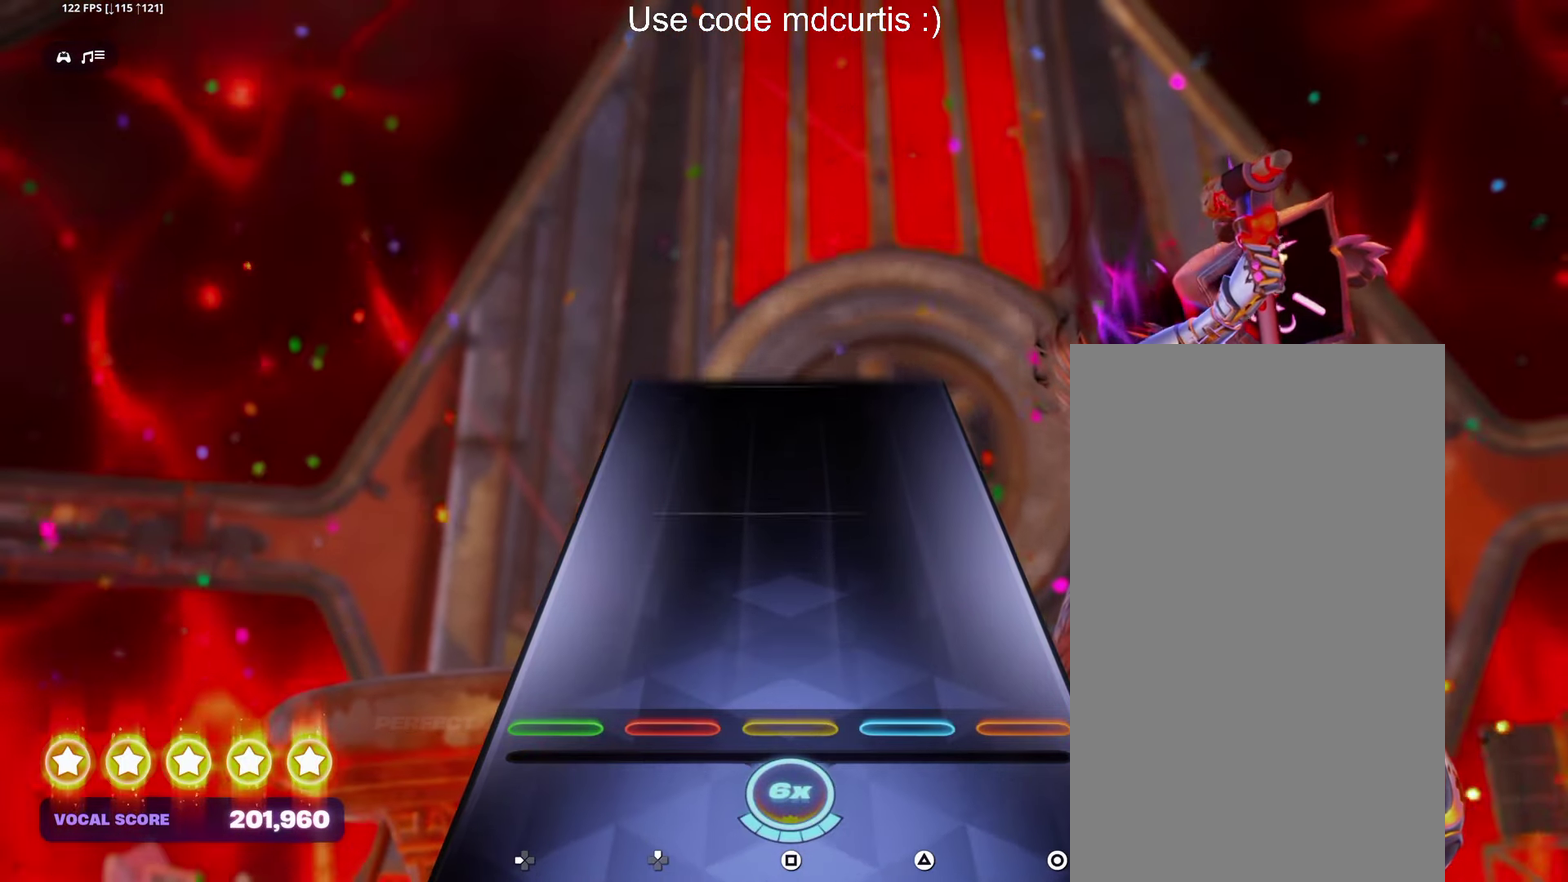
{"buttons": [], "events": []}
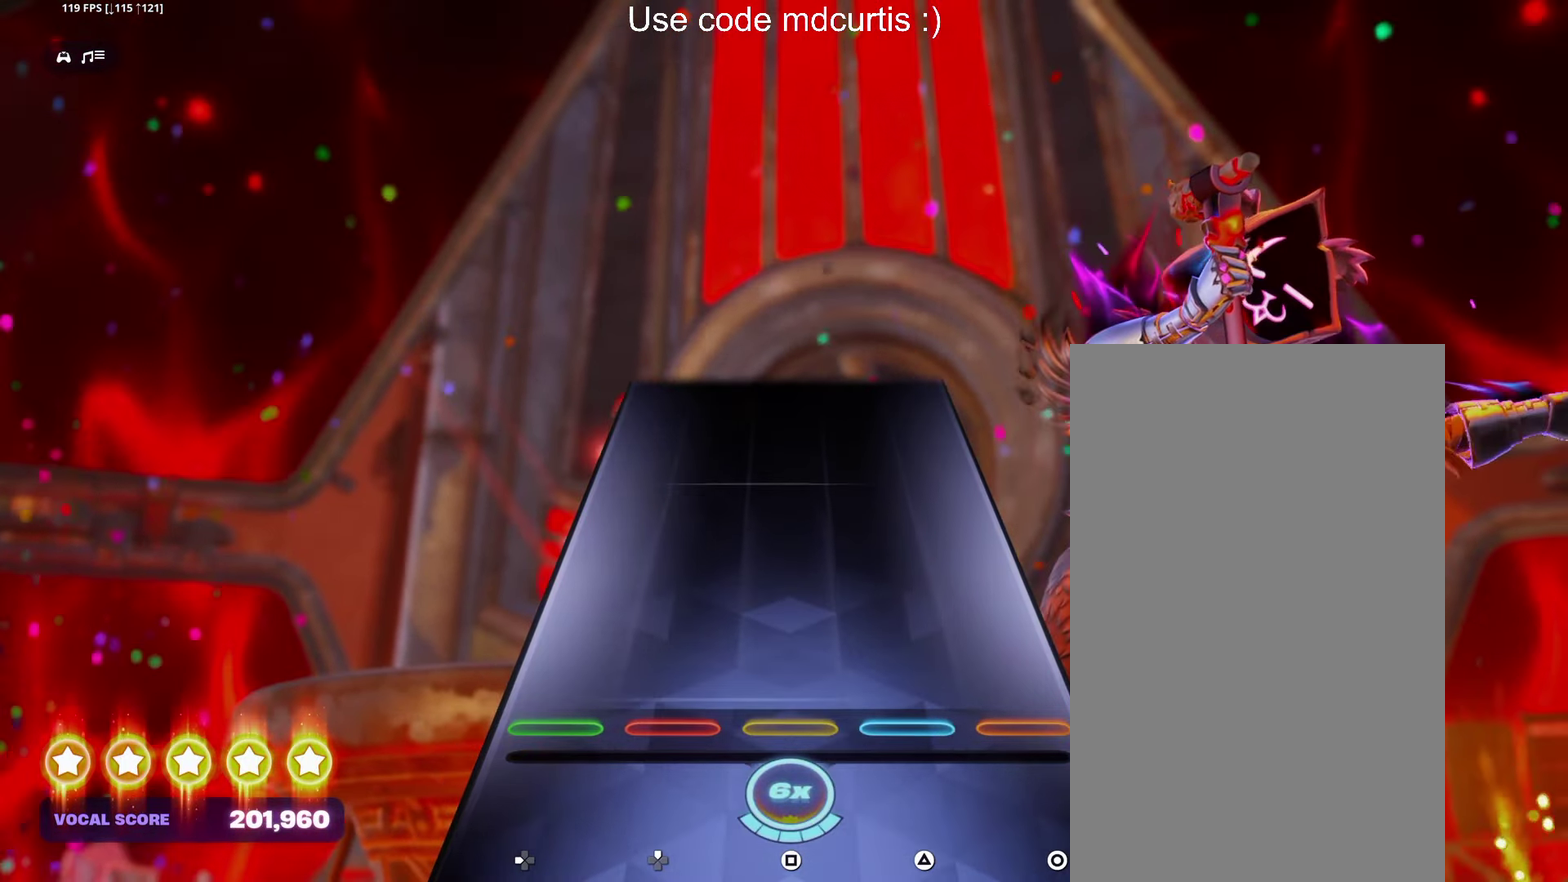
{"buttons": [], "events": []}
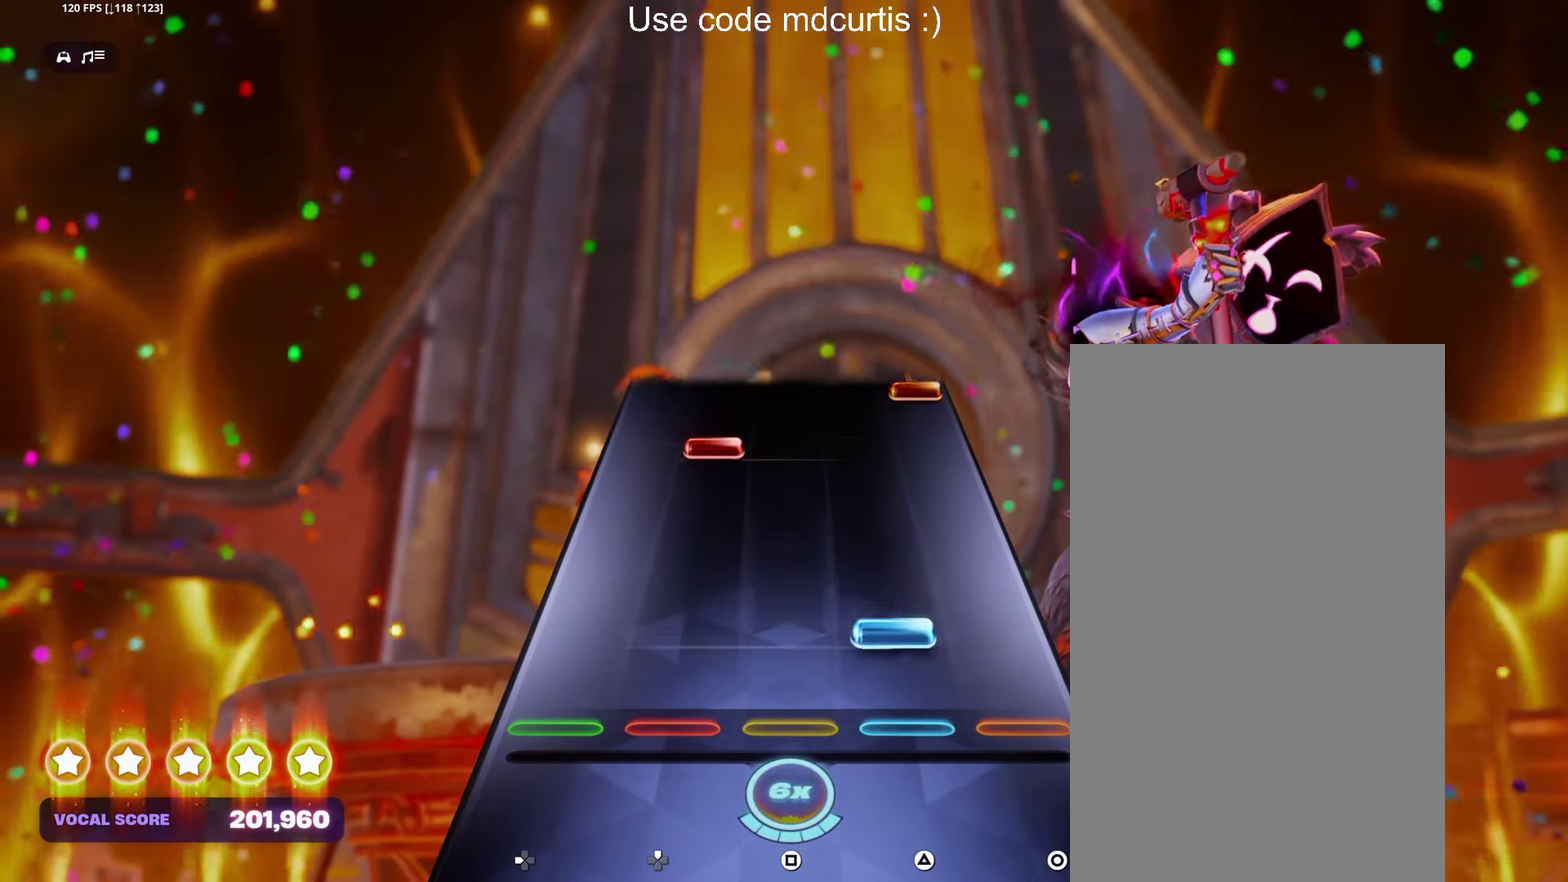
{"buttons": [], "events": [[100, "TRIANGLE", "down"], [217, "TRIANGLE", "up"]]}
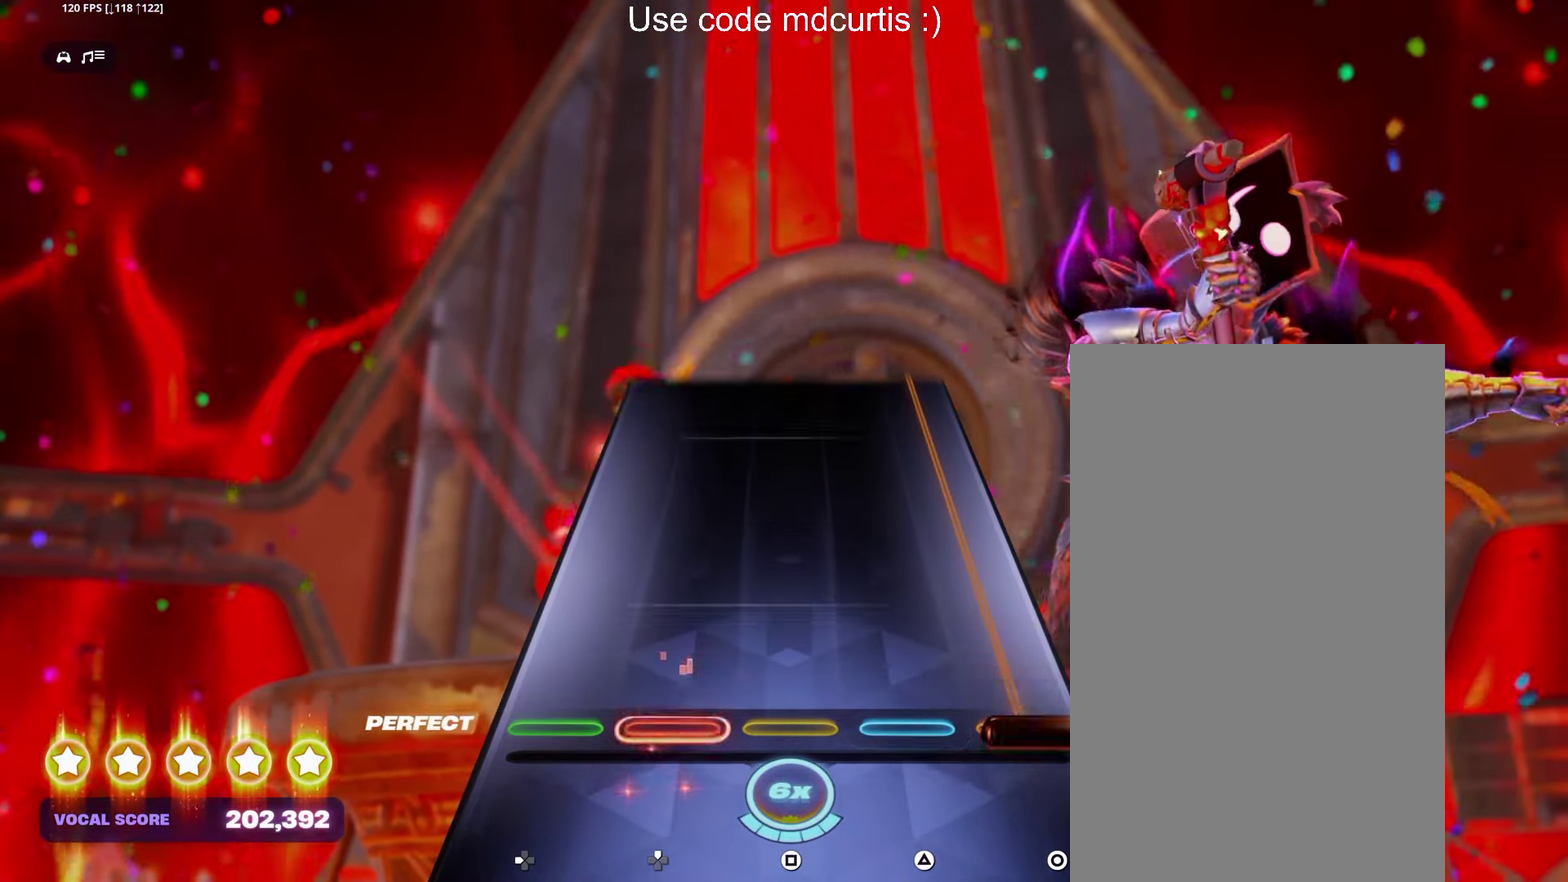
{"buttons": ["CIRCLE"], "events": [[17, "CIRCLE", "down"]]}
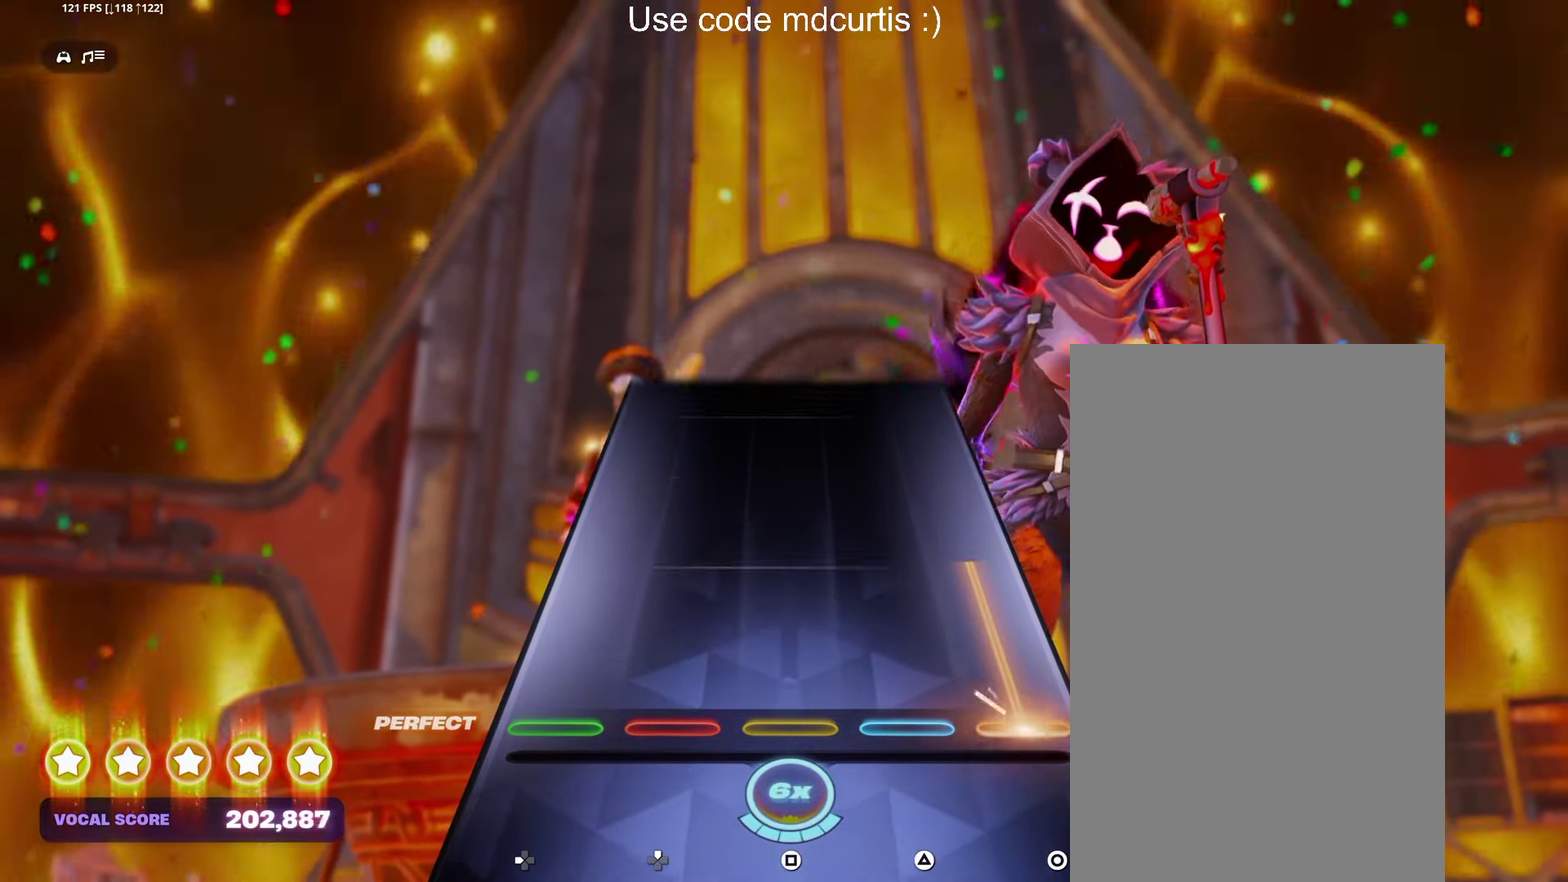
{"buttons": [], "events": [[467, "CIRCLE", "up"]]}
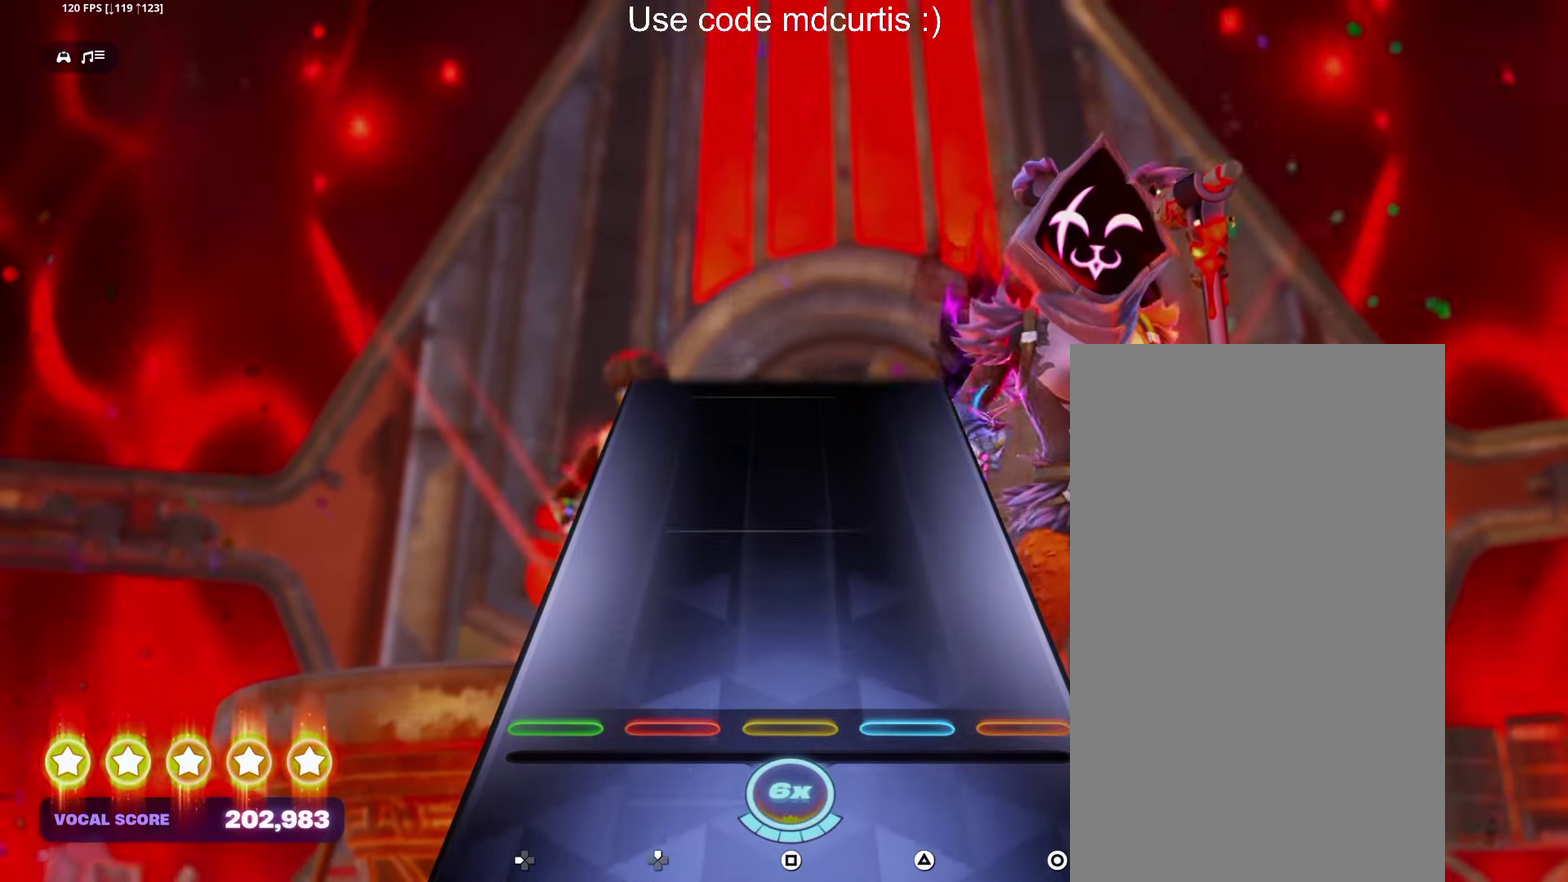
{"buttons": [], "events": []}
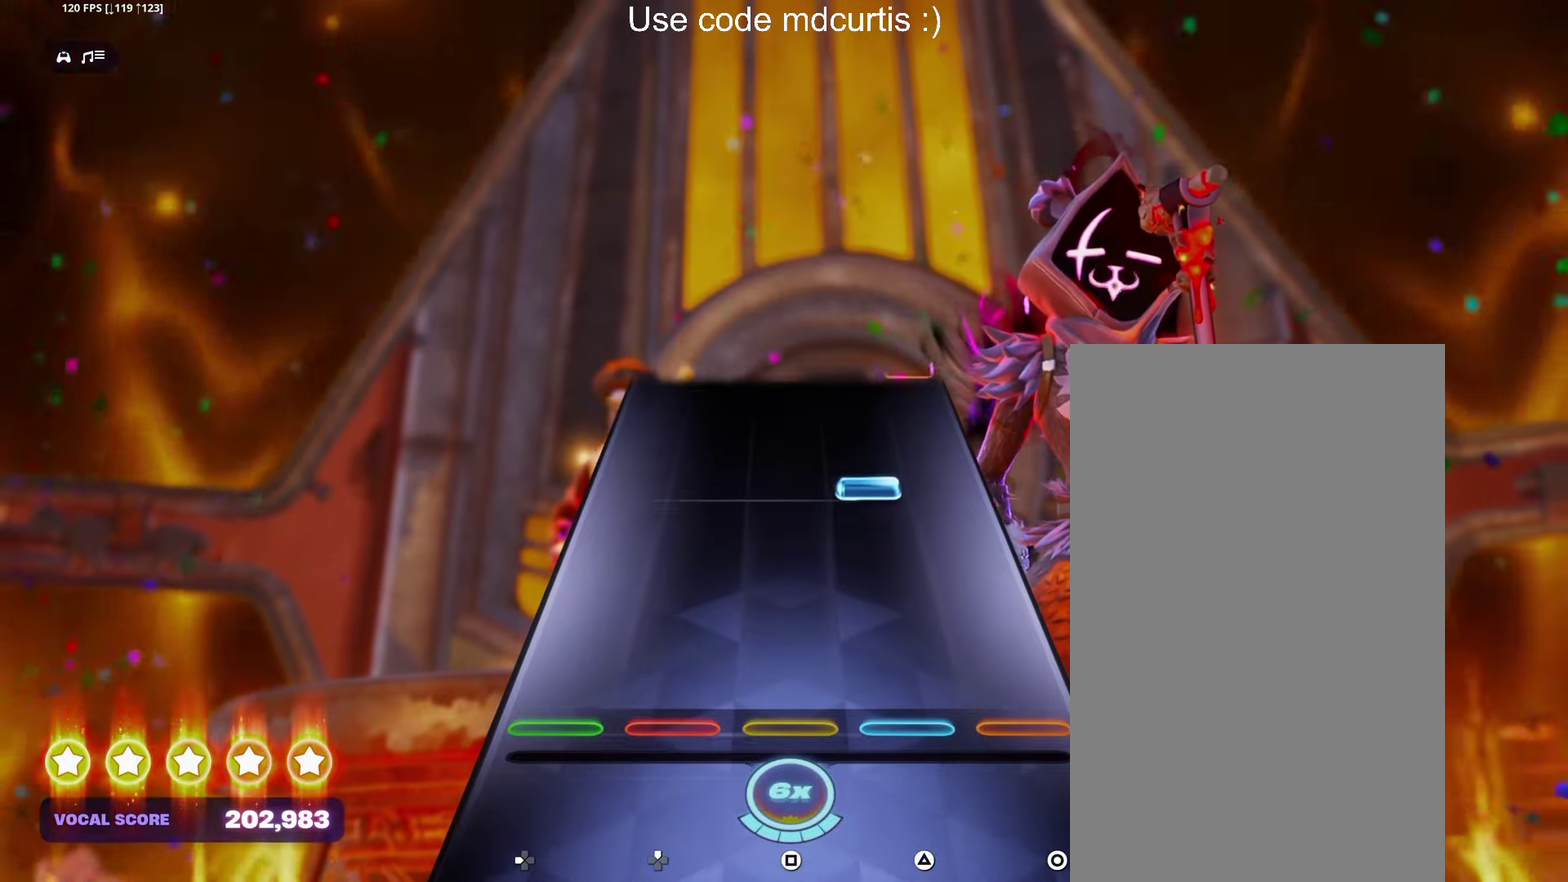
{"buttons": [], "events": [[284, "TRIANGLE", "down"], [417, "TRIANGLE", "up"]]}
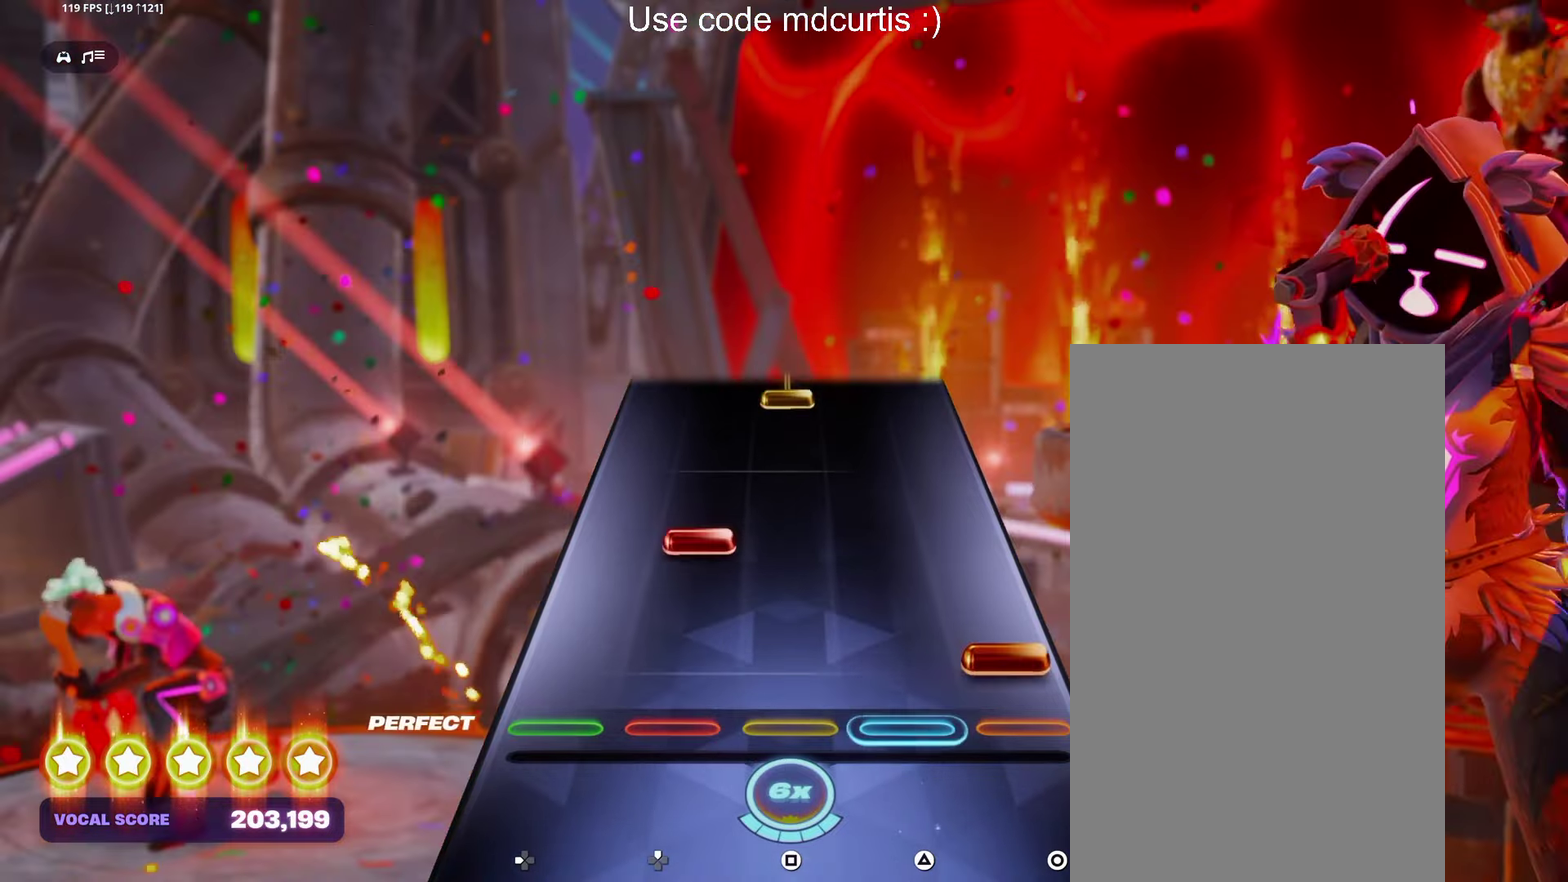
{"buttons": ["SQUARE"], "events": [[84, "CIRCLE", "down"], [184, "CIRCLE", "up"], [467, "SQUARE", "down"]]}